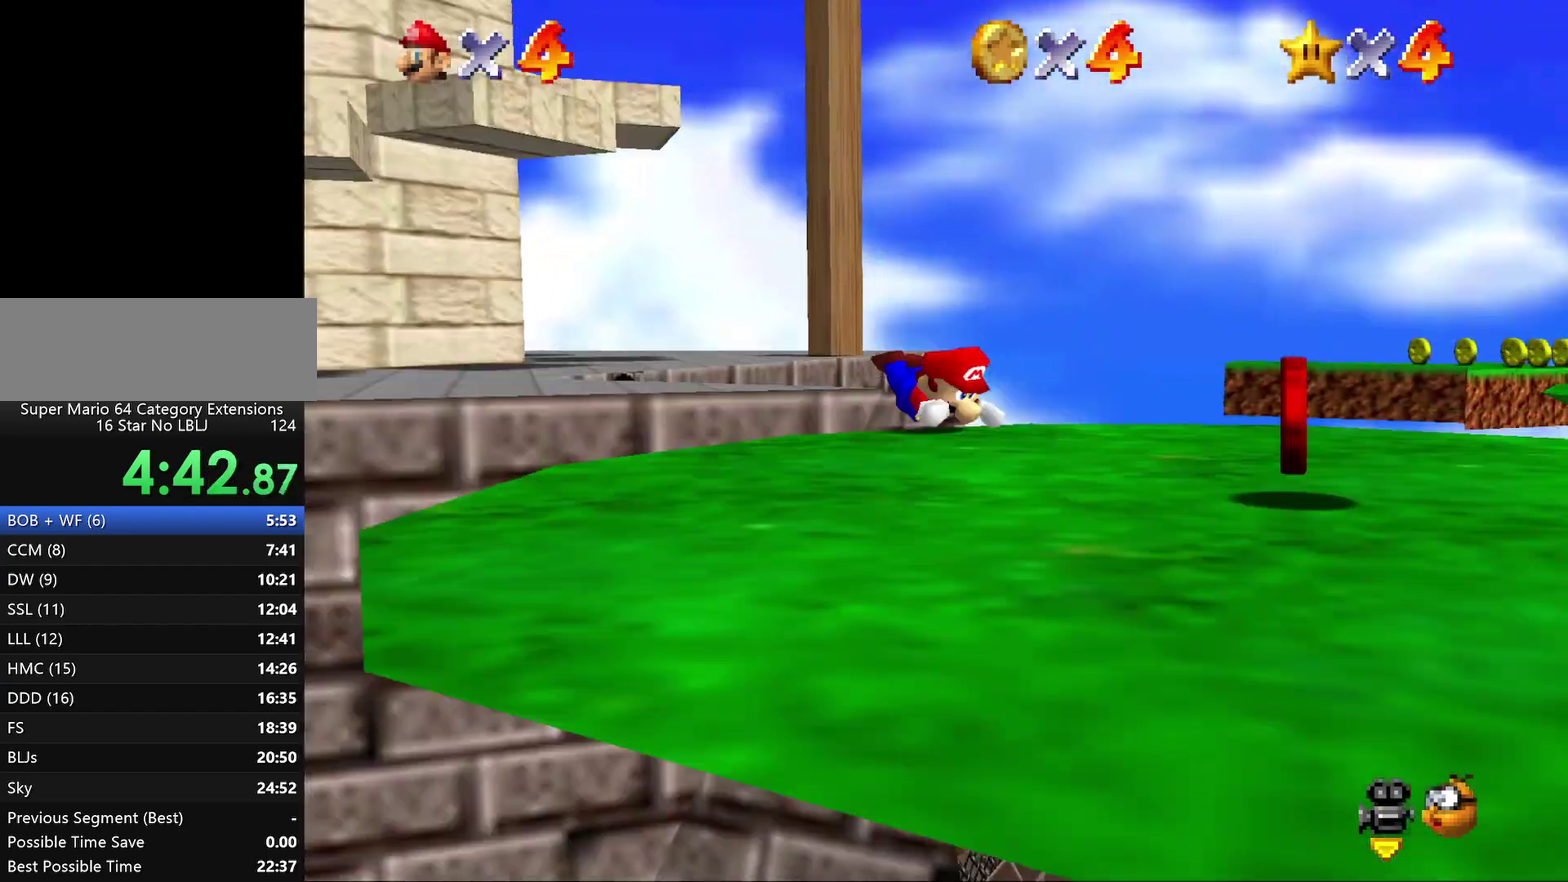
Gameplay with a controller (Nintendo layout); each line is a JSON object with the inputs held at the frame after it. "events" lists button and stick changes between this image and that frame as [ms after this image, input, new state], when the widget could be followed in between. Not read: L3 R2 R3.
{"buttons": [], "left_stick": "center", "events": [[117, "A", "down"], [117, "left_stick", "center"], [183, "A", "up"]]}
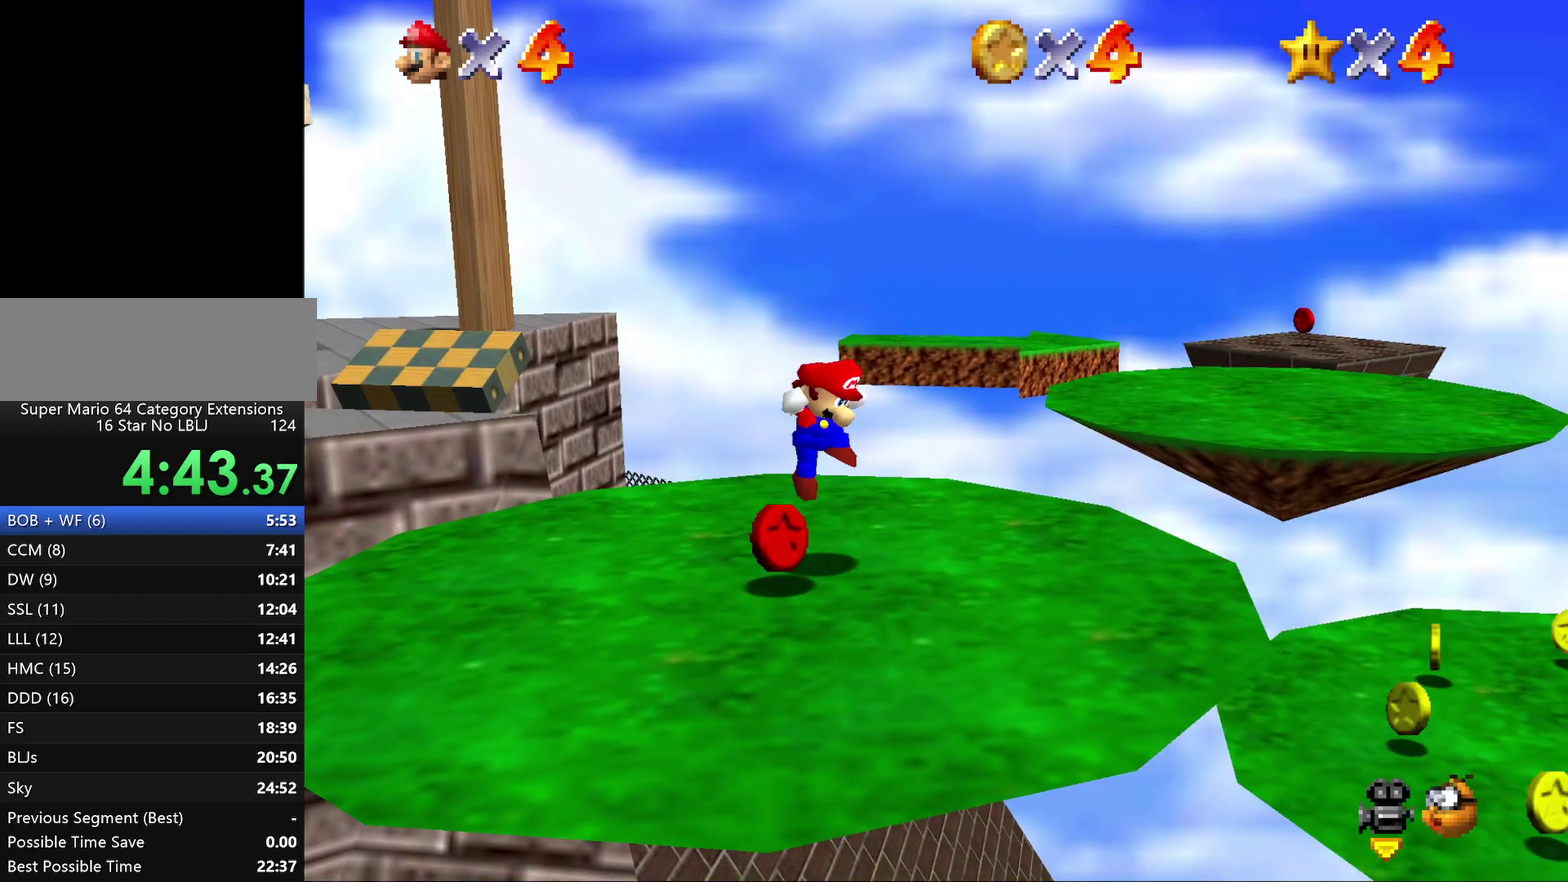
{"buttons": [], "left_stick": "left", "events": [[133, "left_stick", "down-left"], [333, "left_stick", "left"]]}
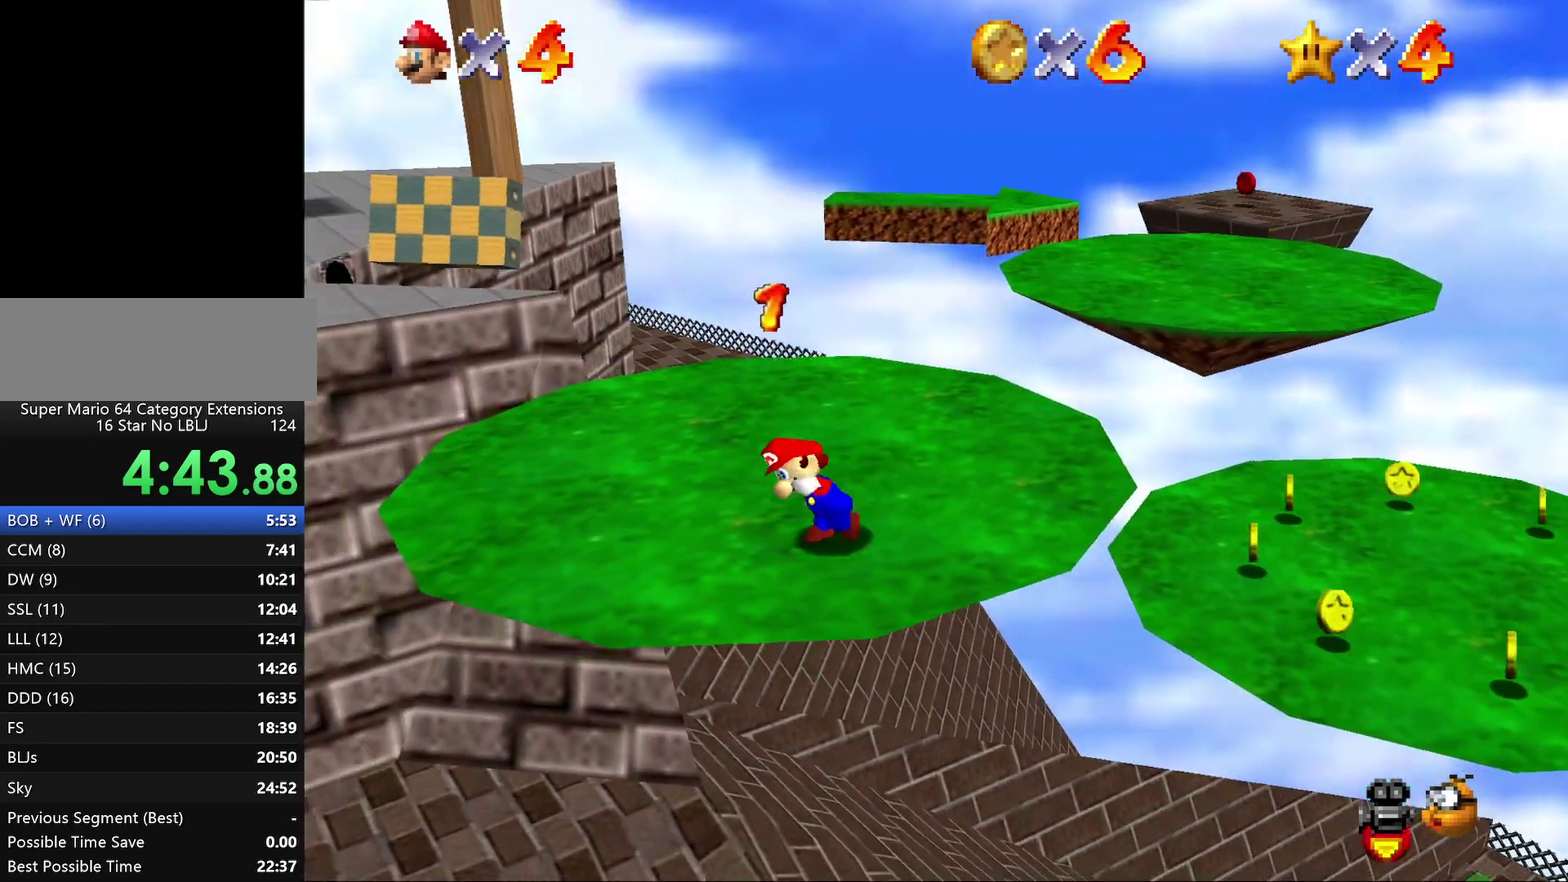
{"buttons": ["A", "Z"], "left_stick": "up-left", "events": [[67, "left_stick", "up-left"], [267, "Z", "down"], [300, "A", "down"]]}
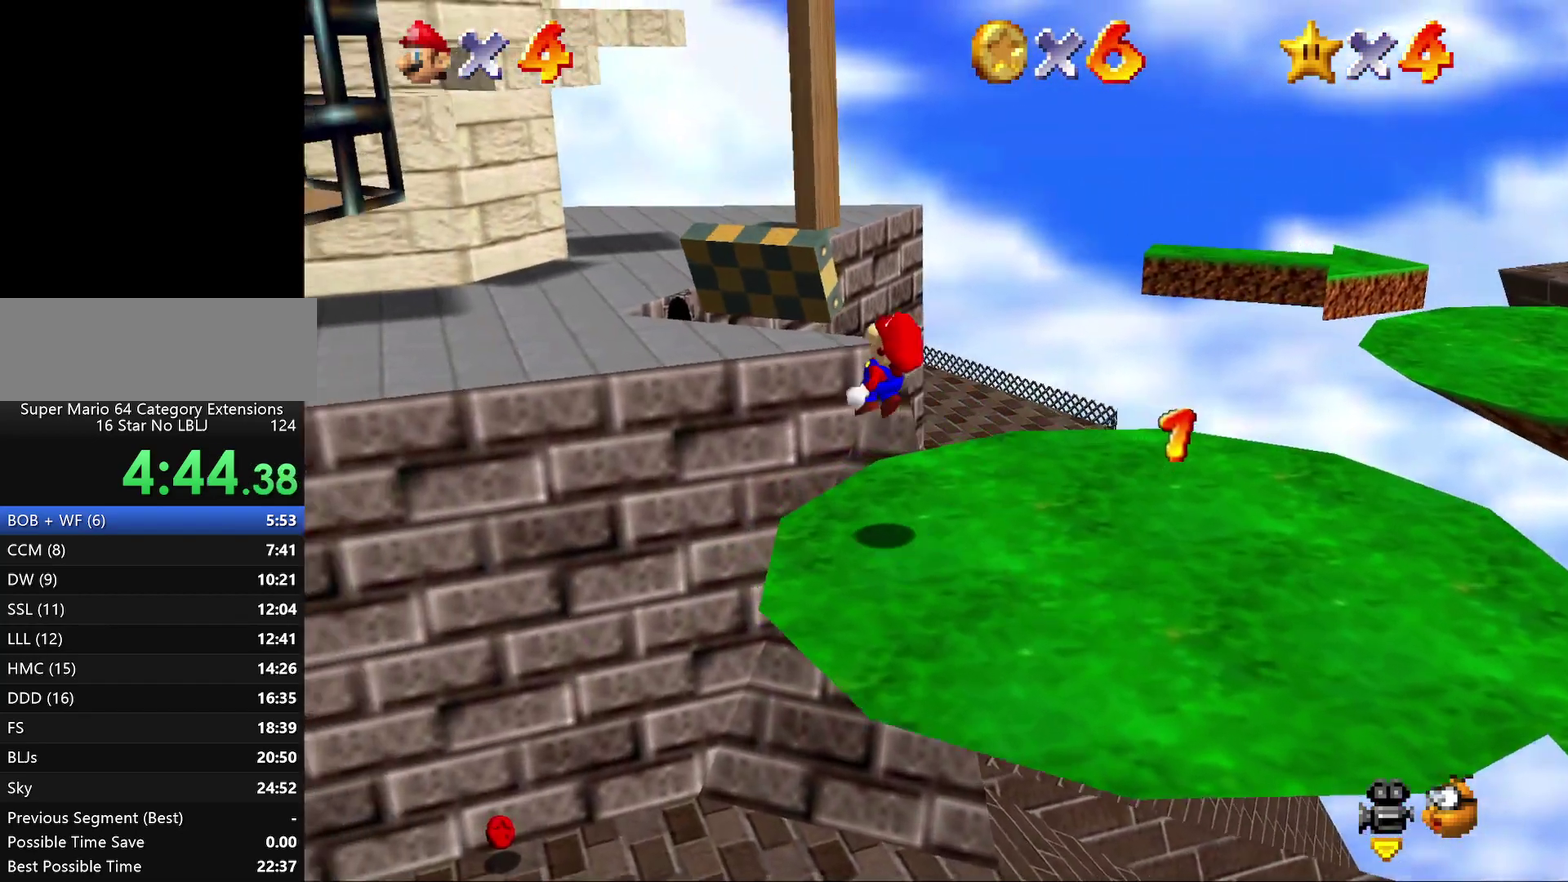
{"buttons": [], "left_stick": "left", "events": [[150, "Z", "up"], [150, "left_stick", "left"], [217, "A", "up"]]}
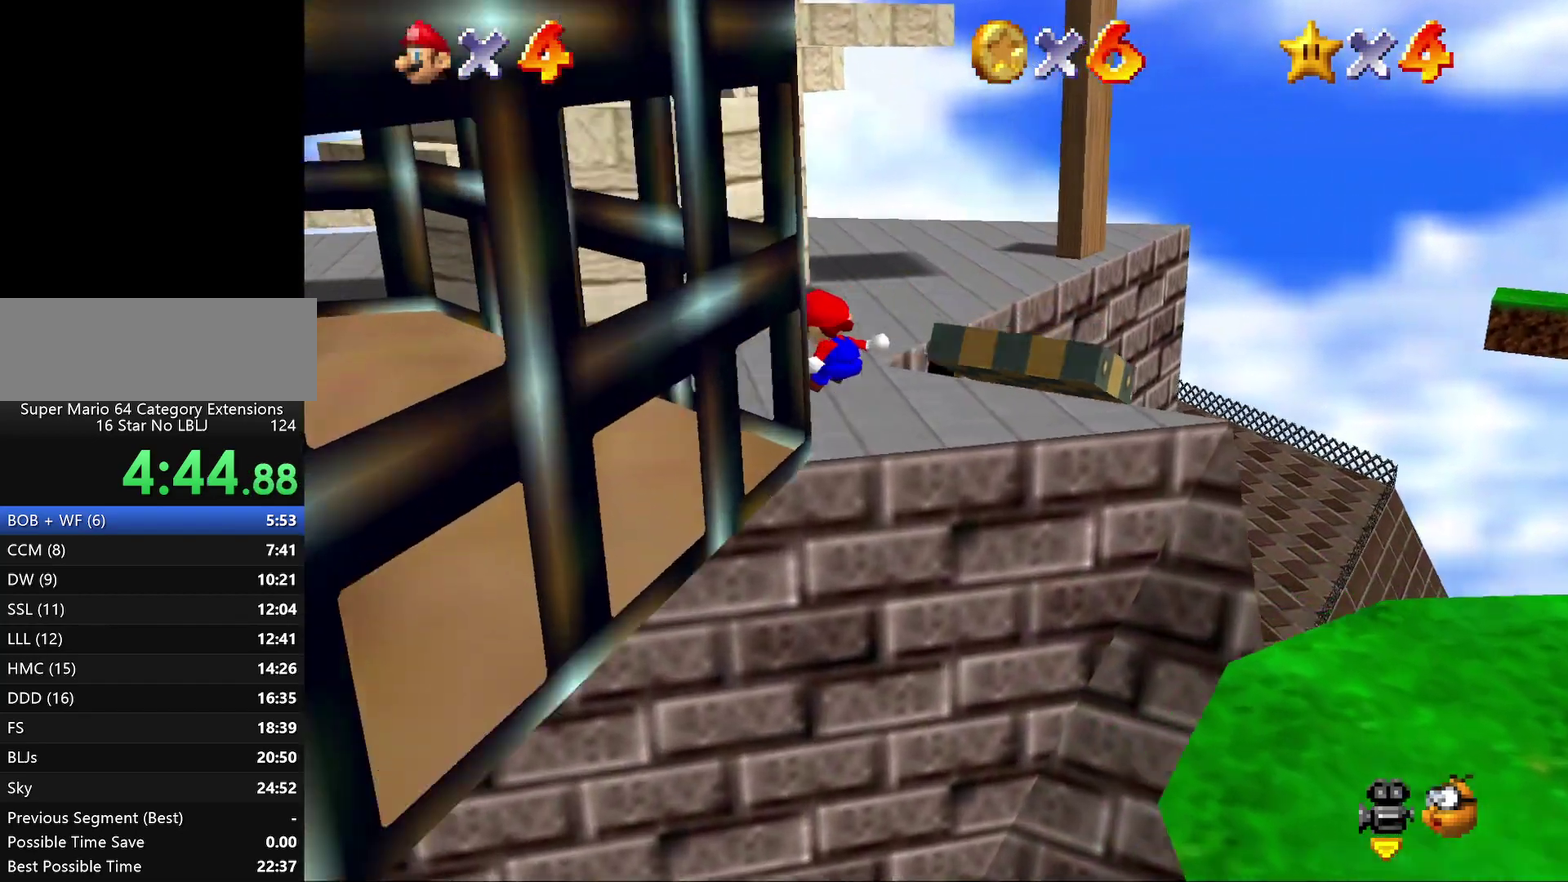
{"buttons": [], "left_stick": "up-left", "events": [[67, "left_stick", "center"], [250, "left_stick", "up-left"]]}
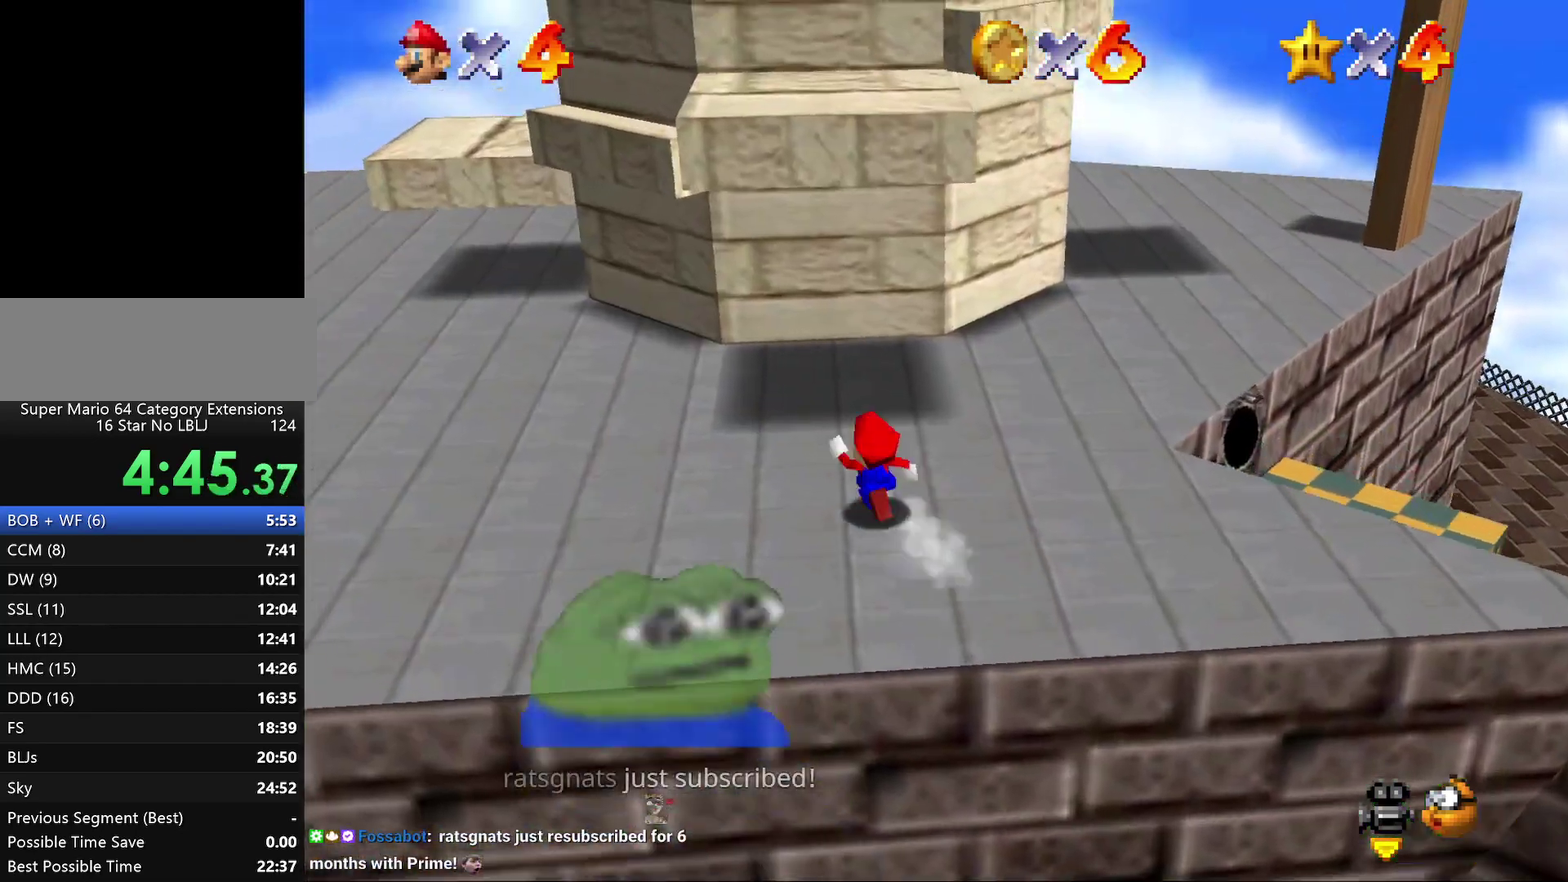
{"buttons": [], "left_stick": "up-left", "events": [[167, "A", "down"], [267, "A", "up"]]}
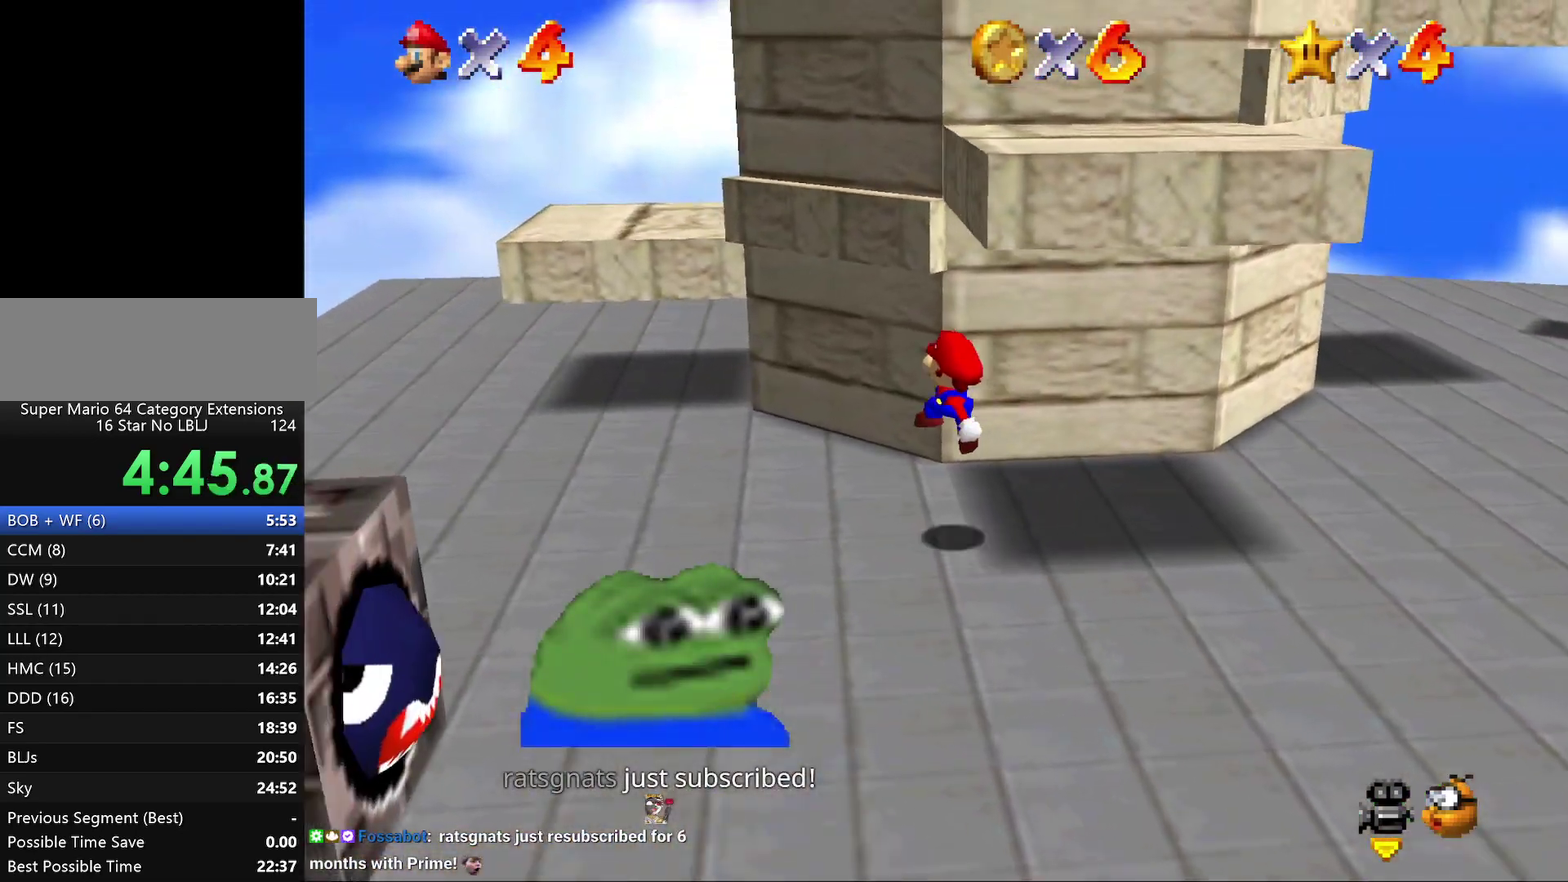
{"buttons": ["A"], "left_stick": "up-left", "events": [[350, "A", "down"]]}
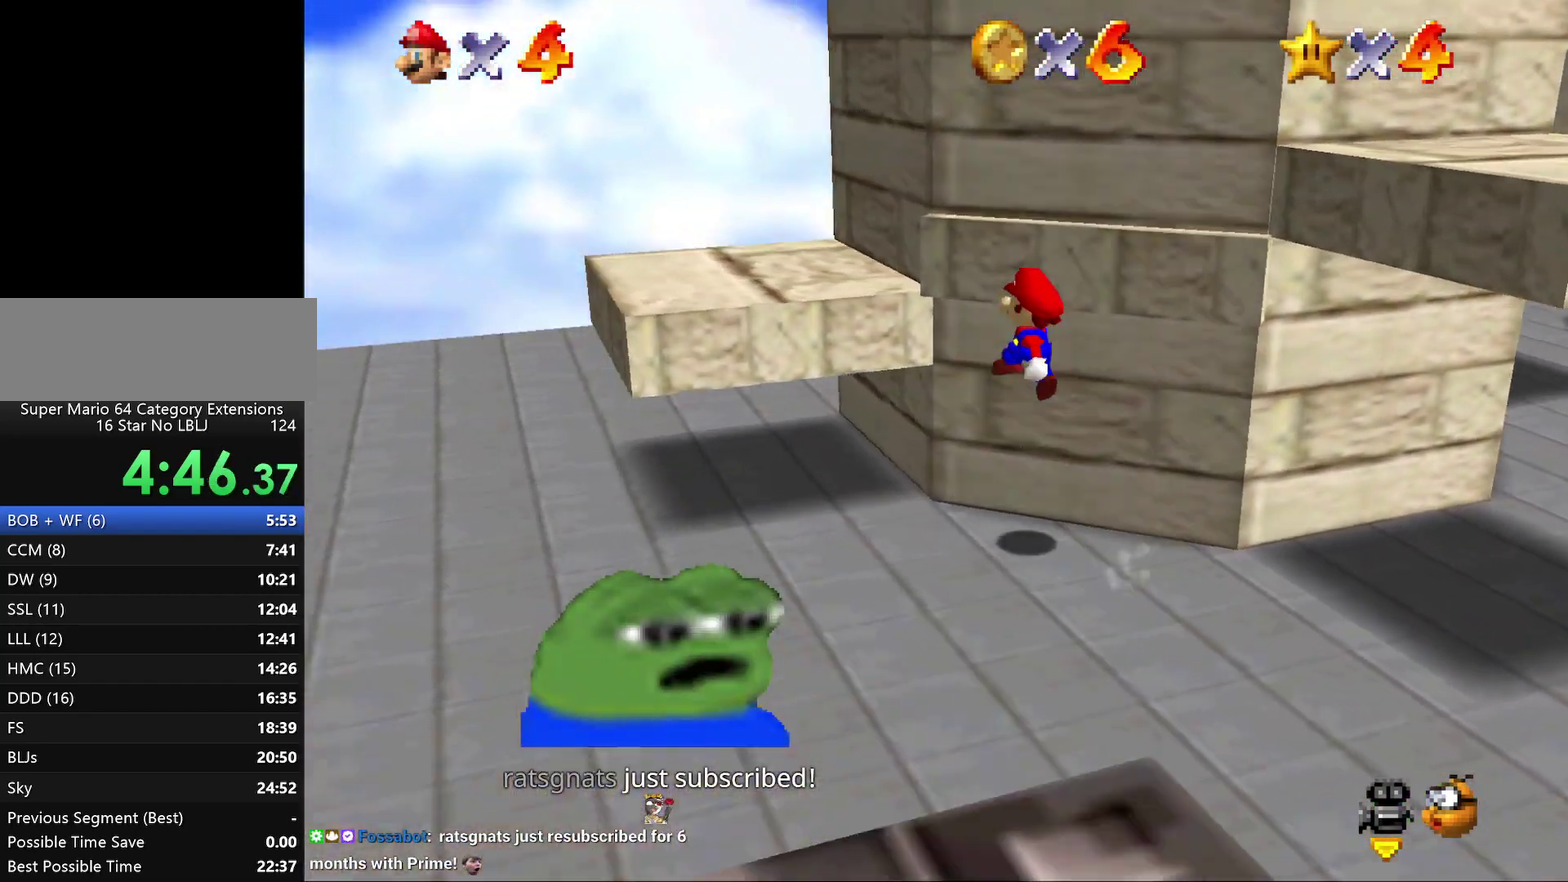
{"buttons": [], "left_stick": "right", "events": [[50, "left_stick", "up"], [183, "left_stick", "center"], [333, "A", "up"], [467, "left_stick", "right"]]}
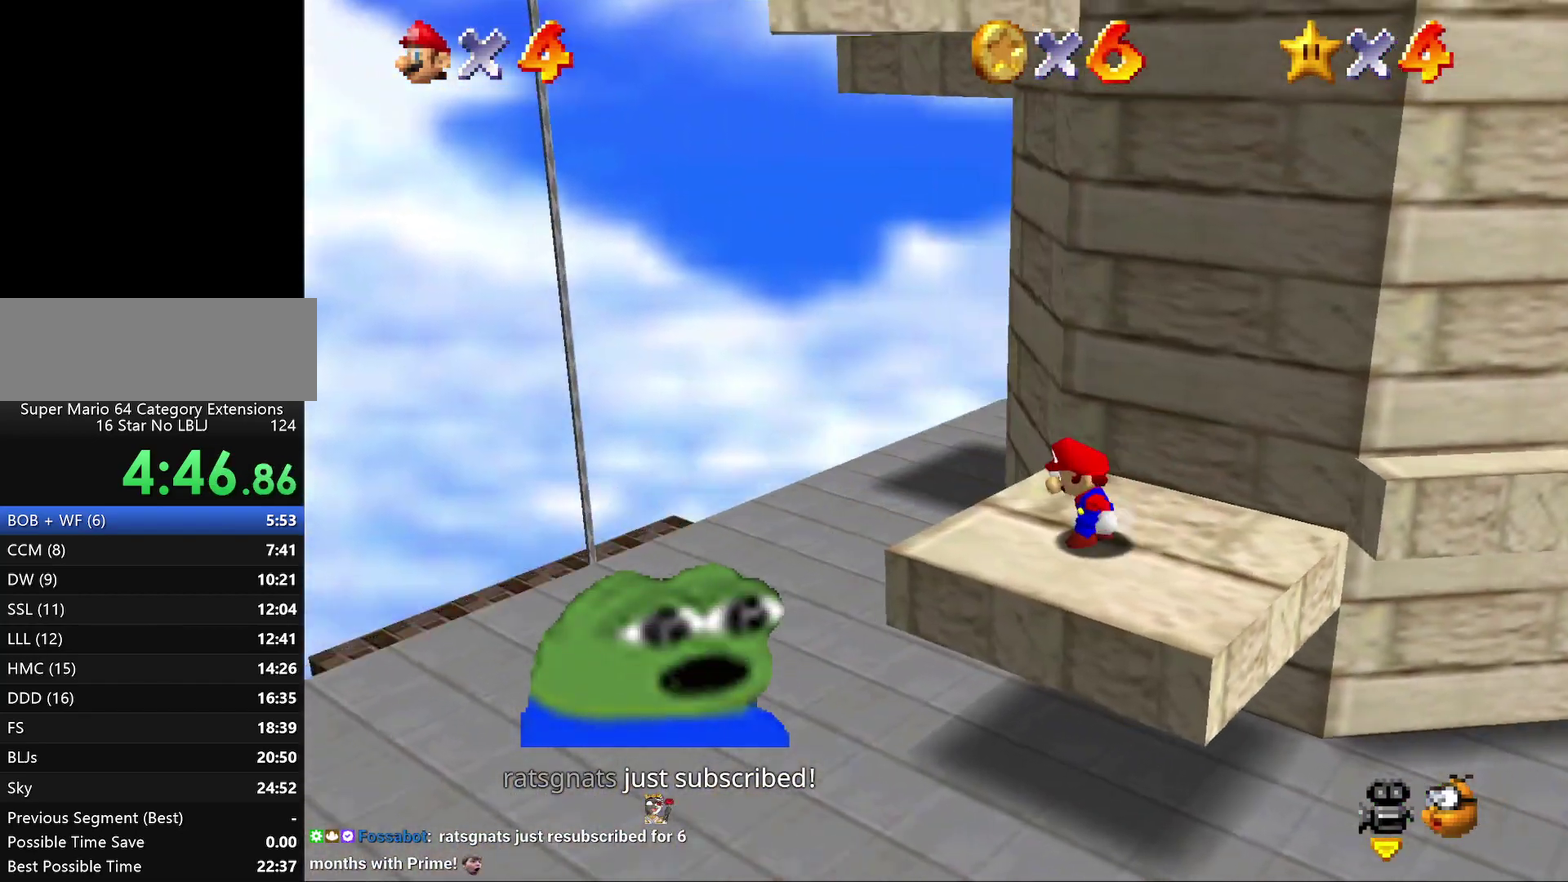
{"buttons": [], "left_stick": "up", "events": [[183, "left_stick", "up-right"], [467, "left_stick", "up"]]}
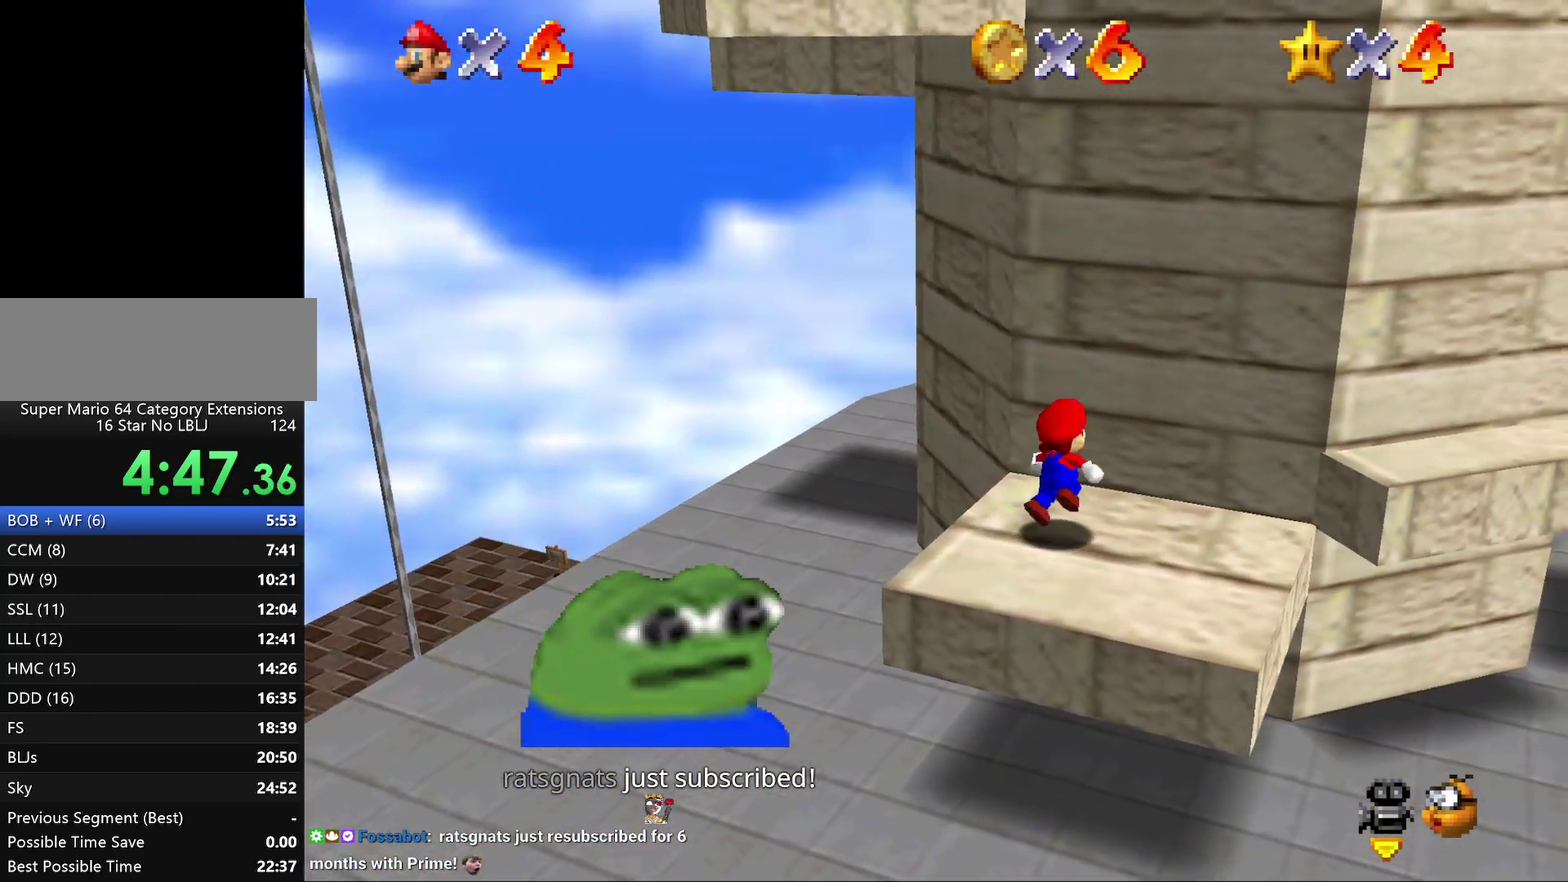
{"buttons": [], "left_stick": "up-right", "events": [[150, "left_stick", "up-left"], [267, "left_stick", "up"], [417, "left_stick", "up-right"]]}
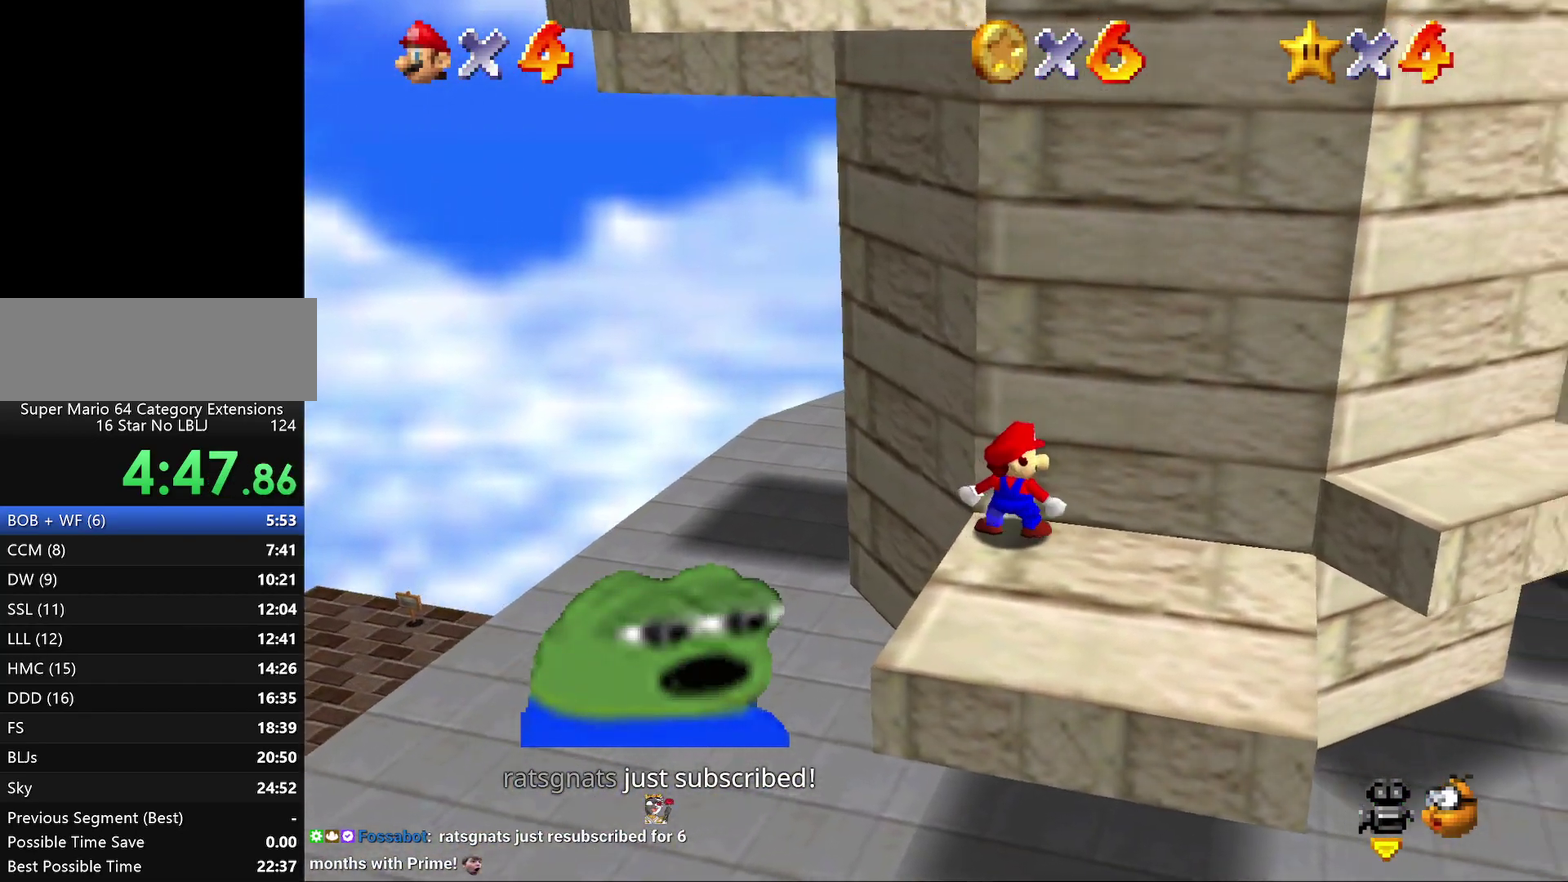
{"buttons": [], "left_stick": "down", "events": [[17, "left_stick", "right"], [333, "left_stick", "down-right"], [450, "left_stick", "down"]]}
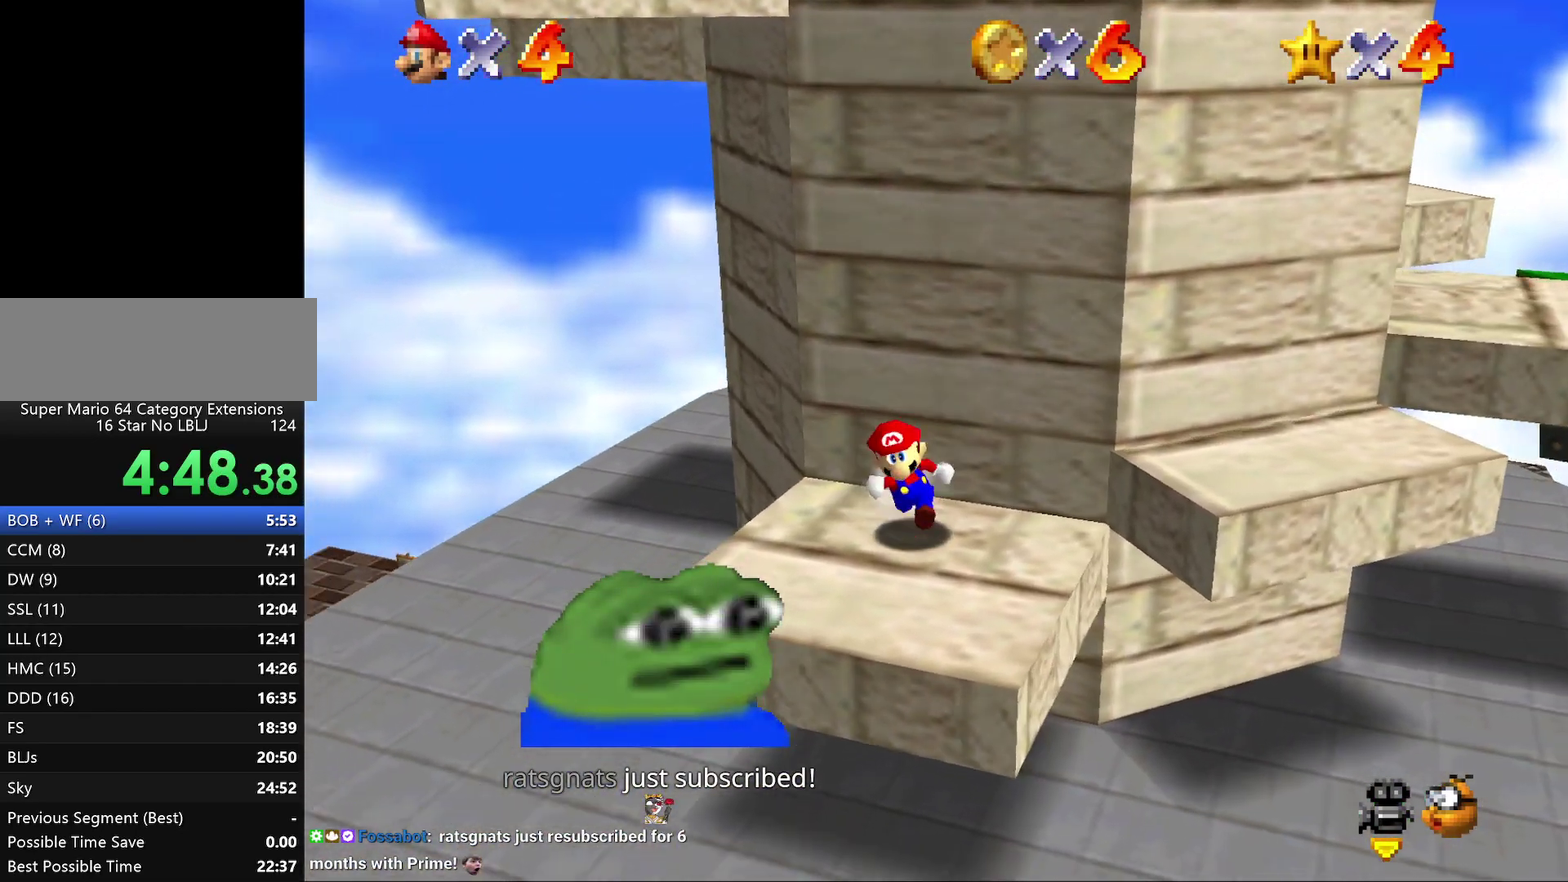
{"buttons": ["A"], "left_stick": "up", "events": [[33, "left_stick", "down-left"], [100, "left_stick", "left"], [167, "left_stick", "up"], [283, "A", "down"]]}
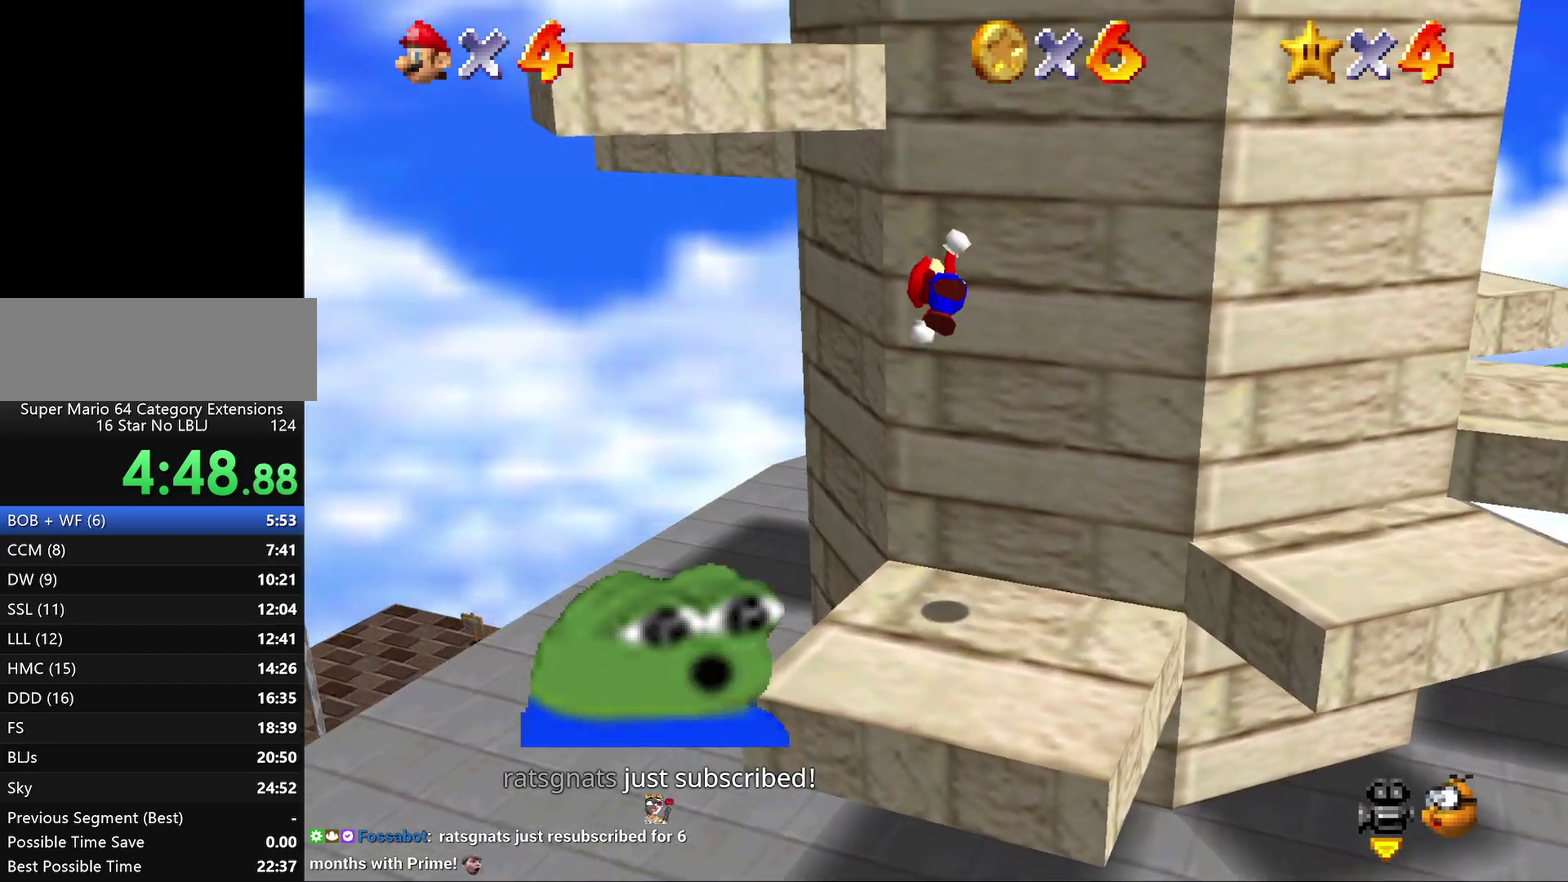
{"buttons": ["A"], "left_stick": "up", "events": [[117, "A", "up"], [217, "A", "down"]]}
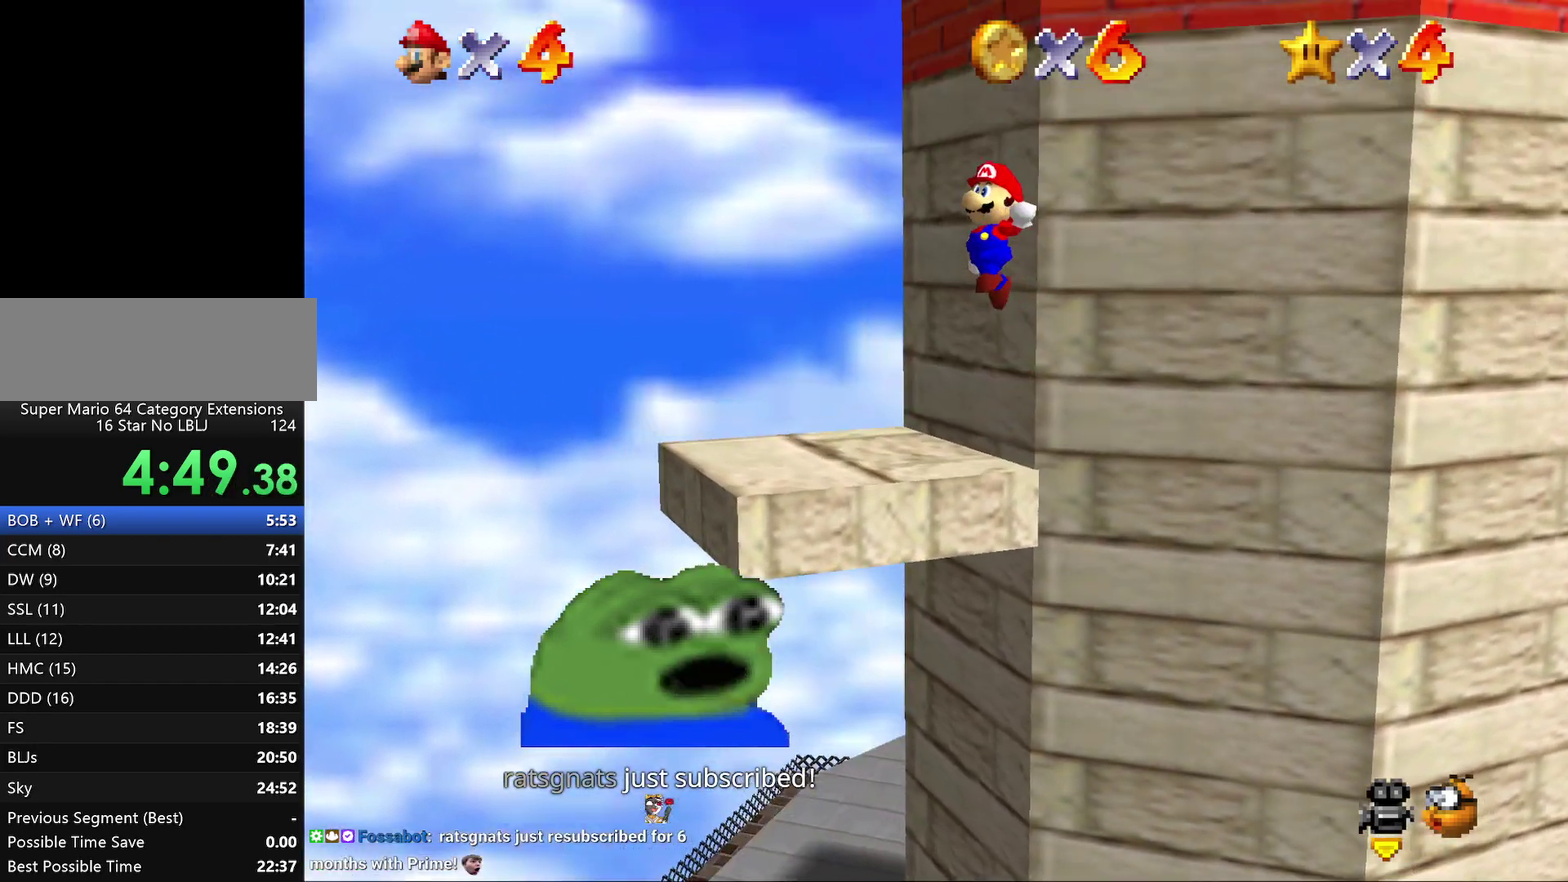
{"buttons": ["A"], "left_stick": "up", "events": []}
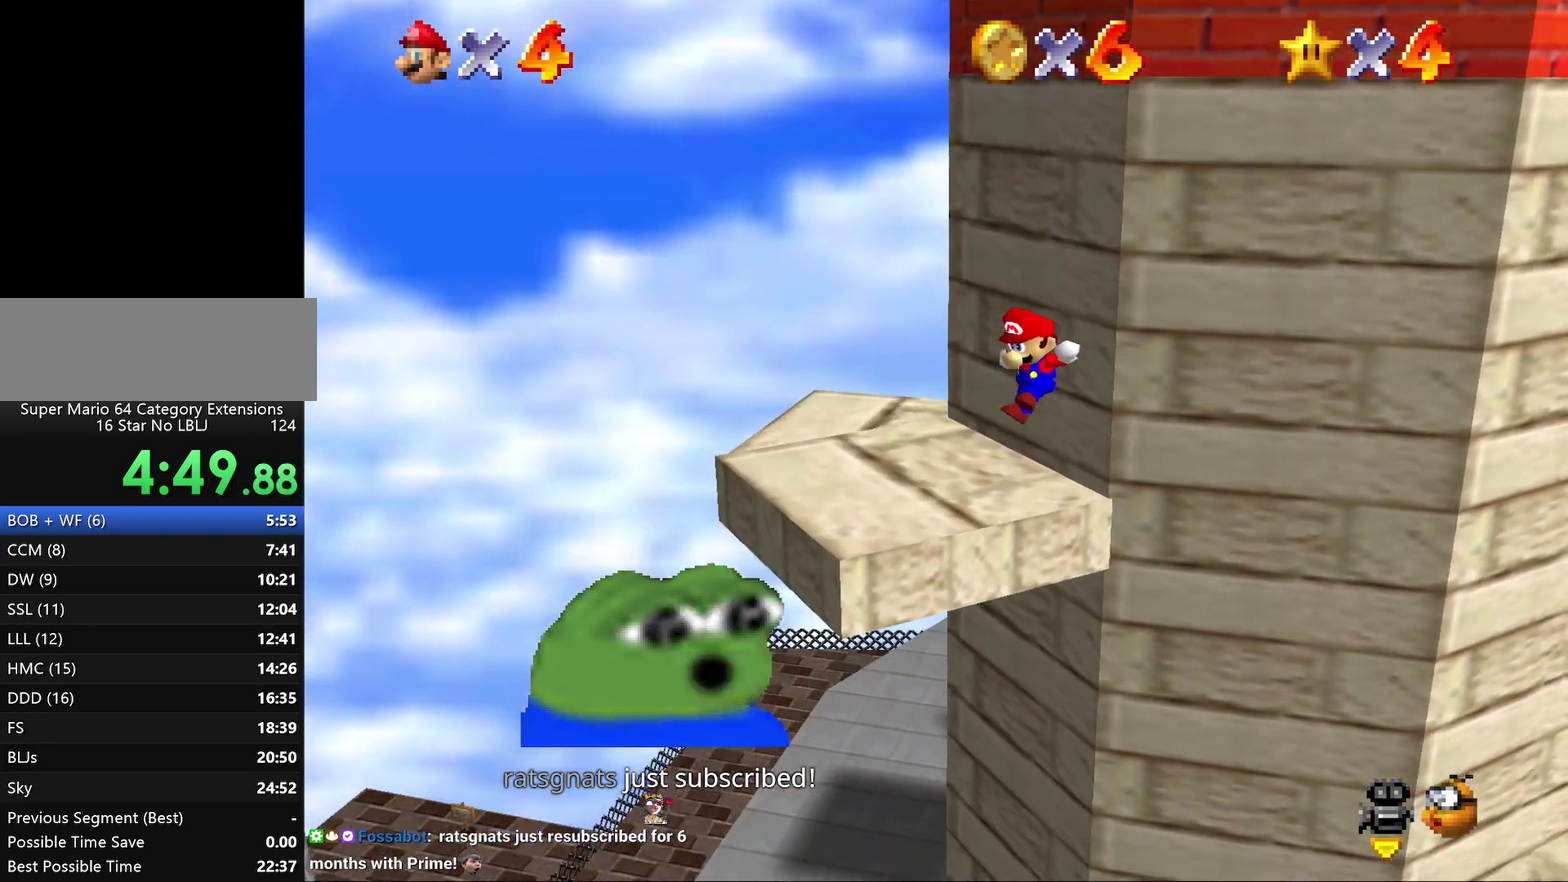
{"buttons": [], "left_stick": "up", "events": [[450, "A", "up"]]}
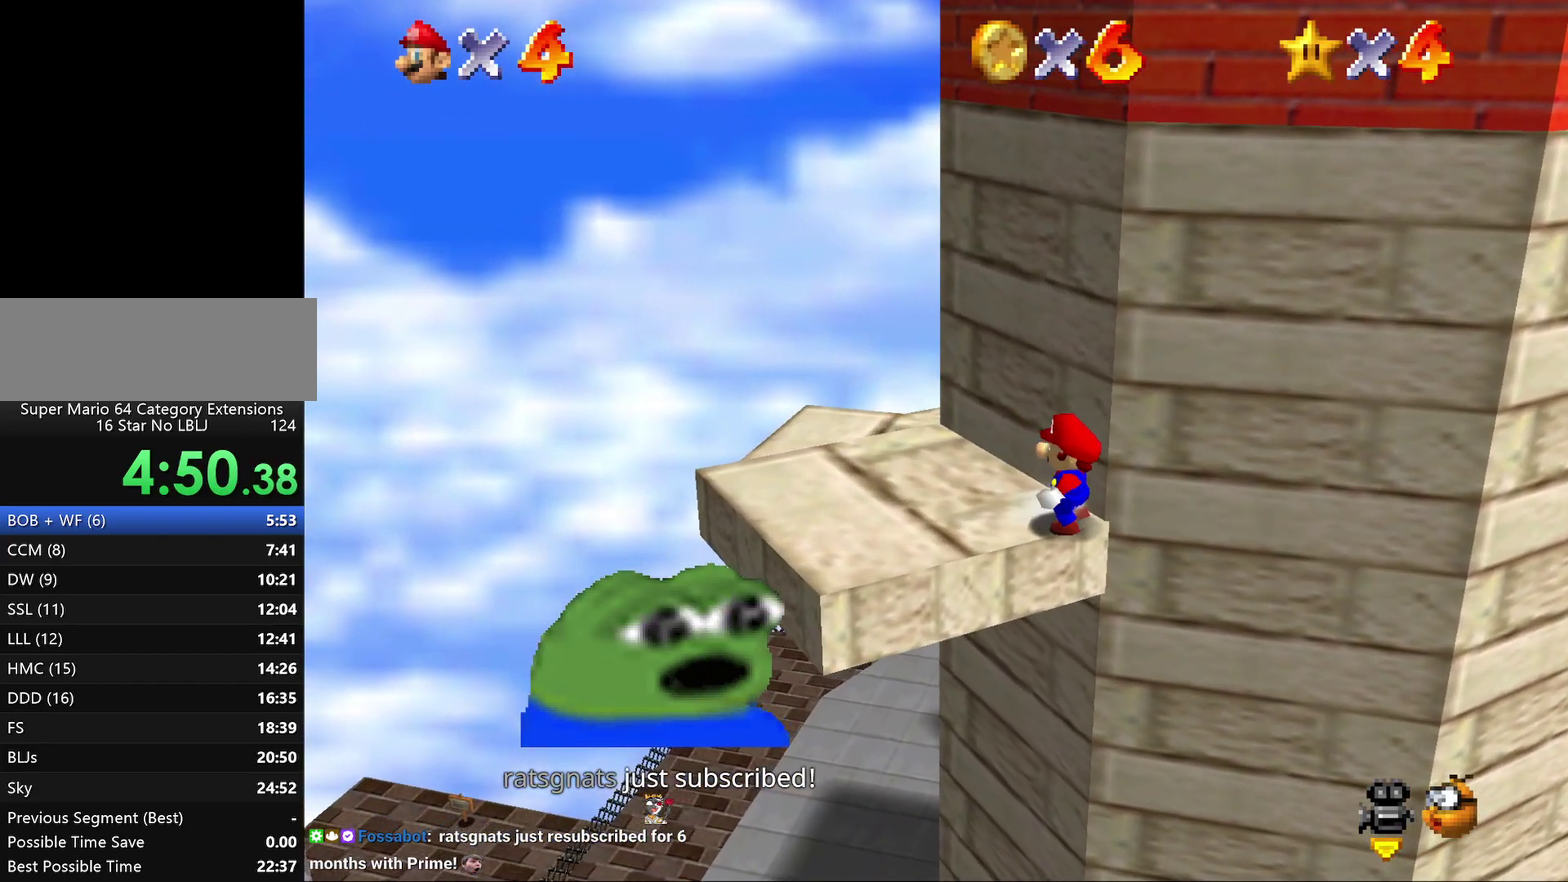
{"buttons": [], "left_stick": "center", "events": [[17, "left_stick", "center"], [250, "left_stick", "up"], [433, "left_stick", "center"]]}
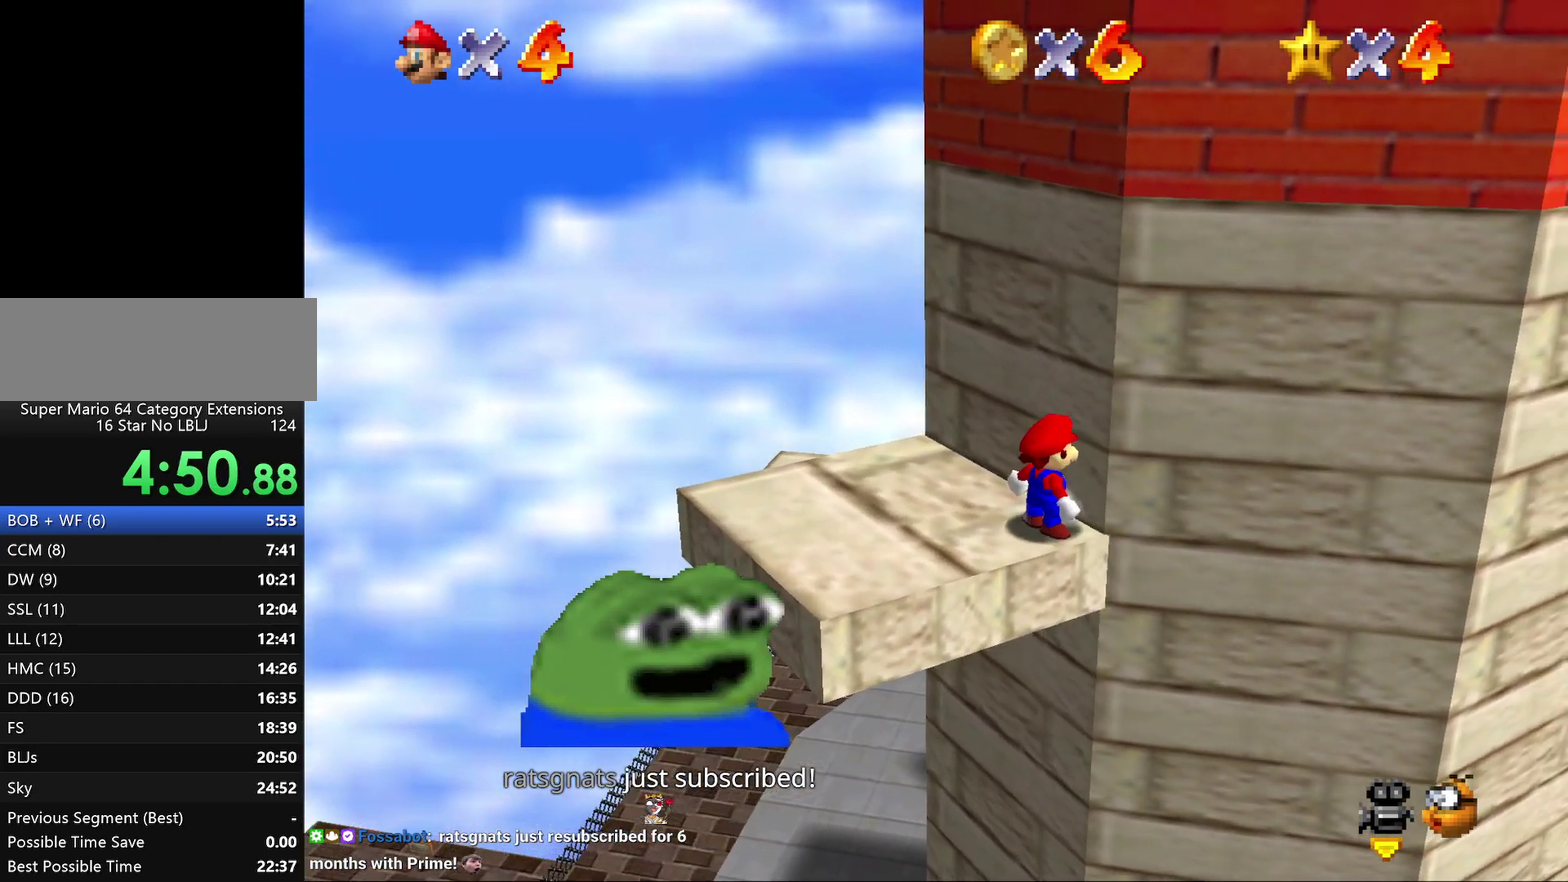
{"buttons": [], "left_stick": "up", "events": [[333, "left_stick", "up"]]}
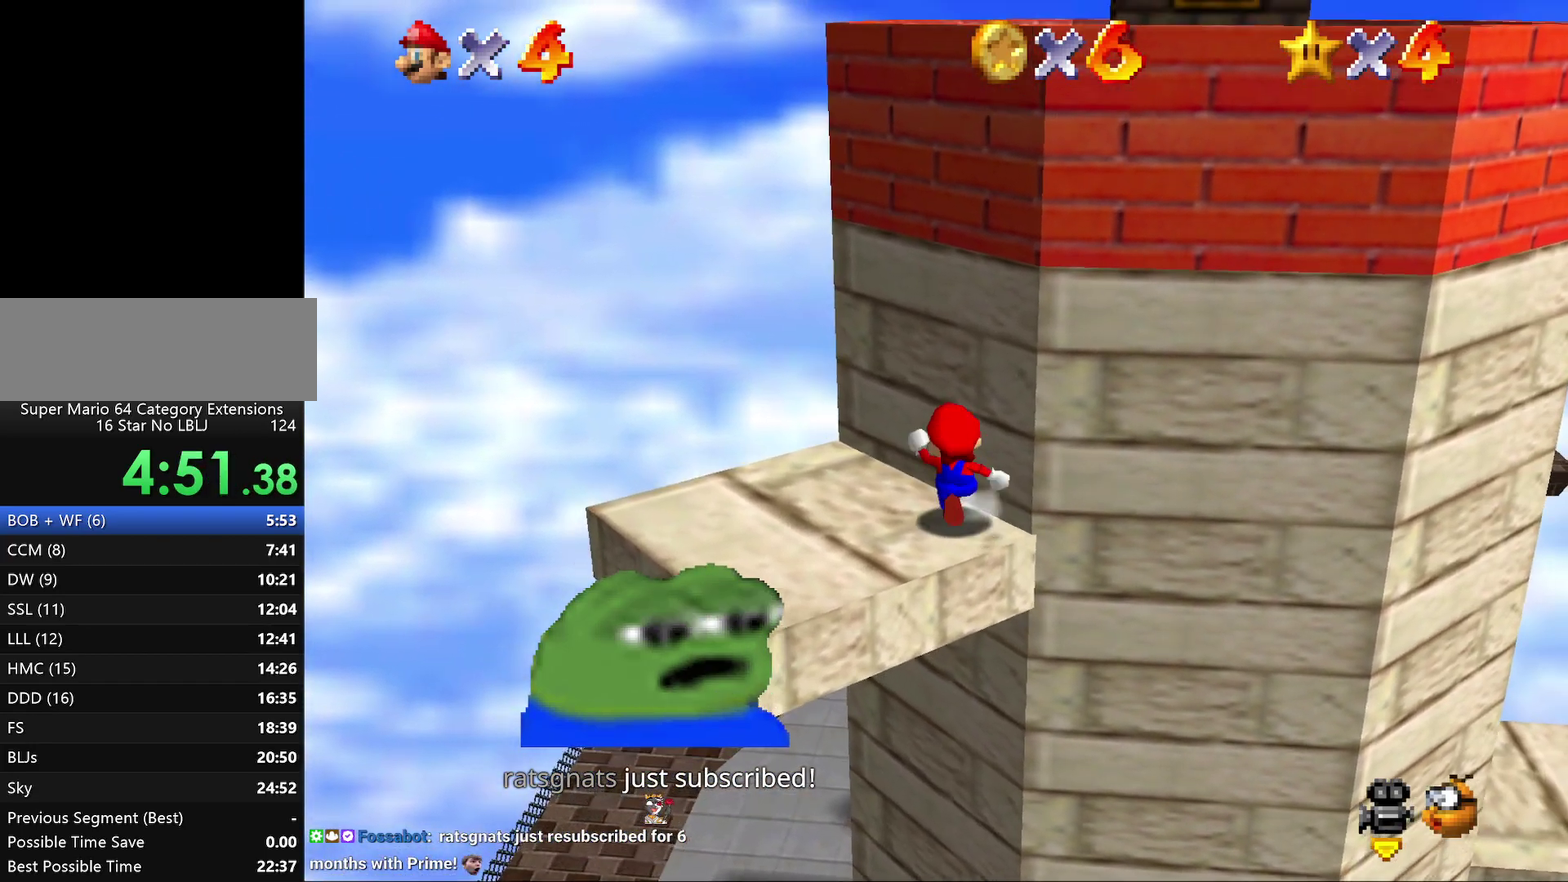
{"buttons": [], "left_stick": "left", "events": [[83, "left_stick", "up-left"], [267, "left_stick", "left"]]}
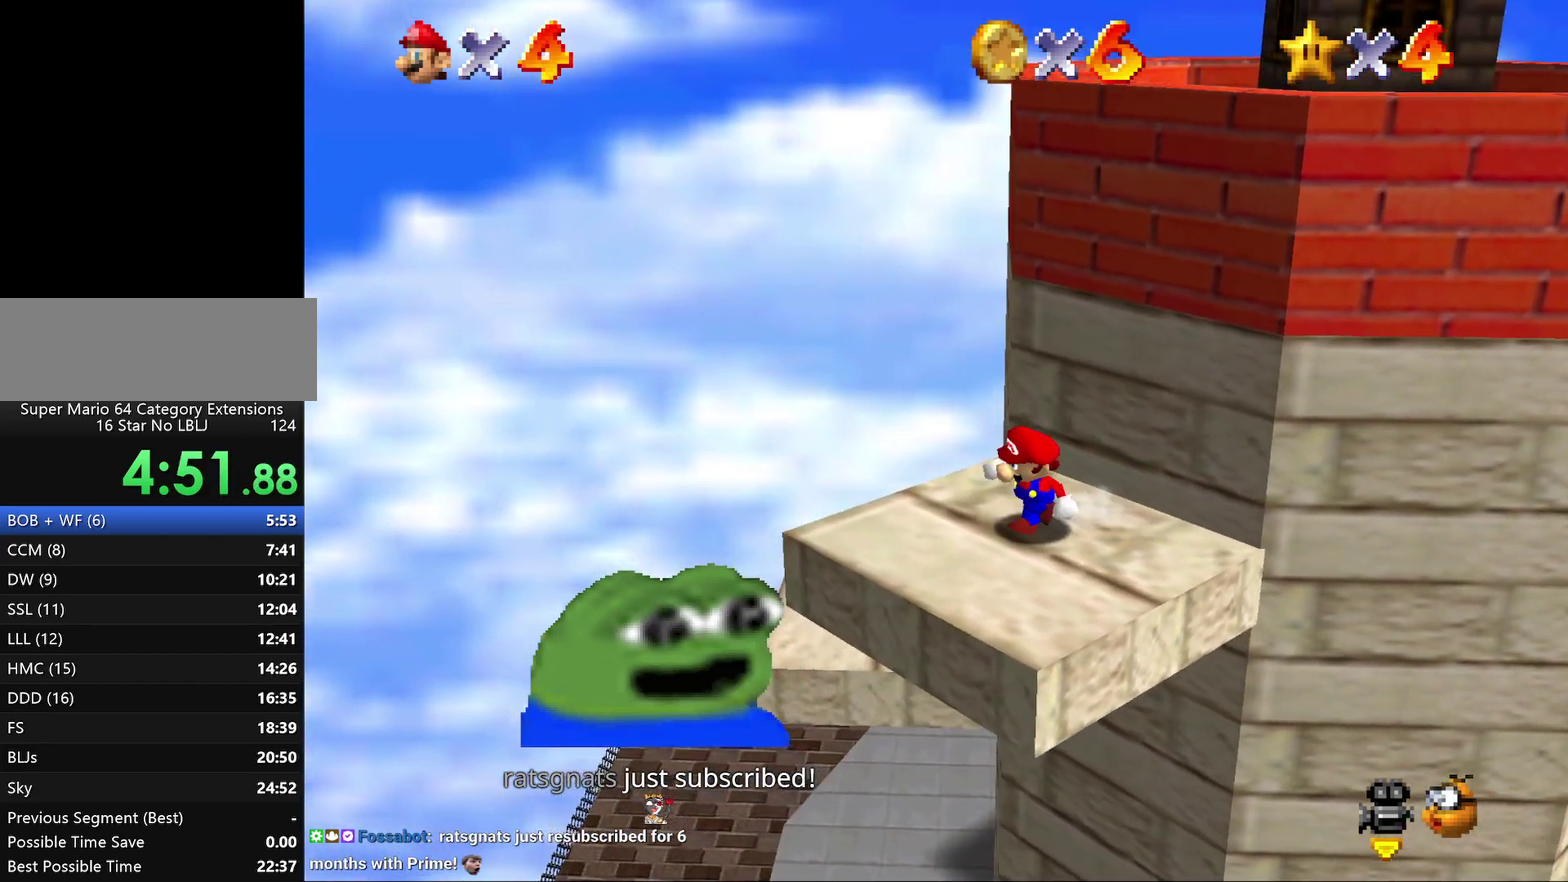
{"buttons": ["A"], "left_stick": "up-right", "events": [[17, "left_stick", "down-left"], [133, "left_stick", "up-right"], [200, "A", "down"]]}
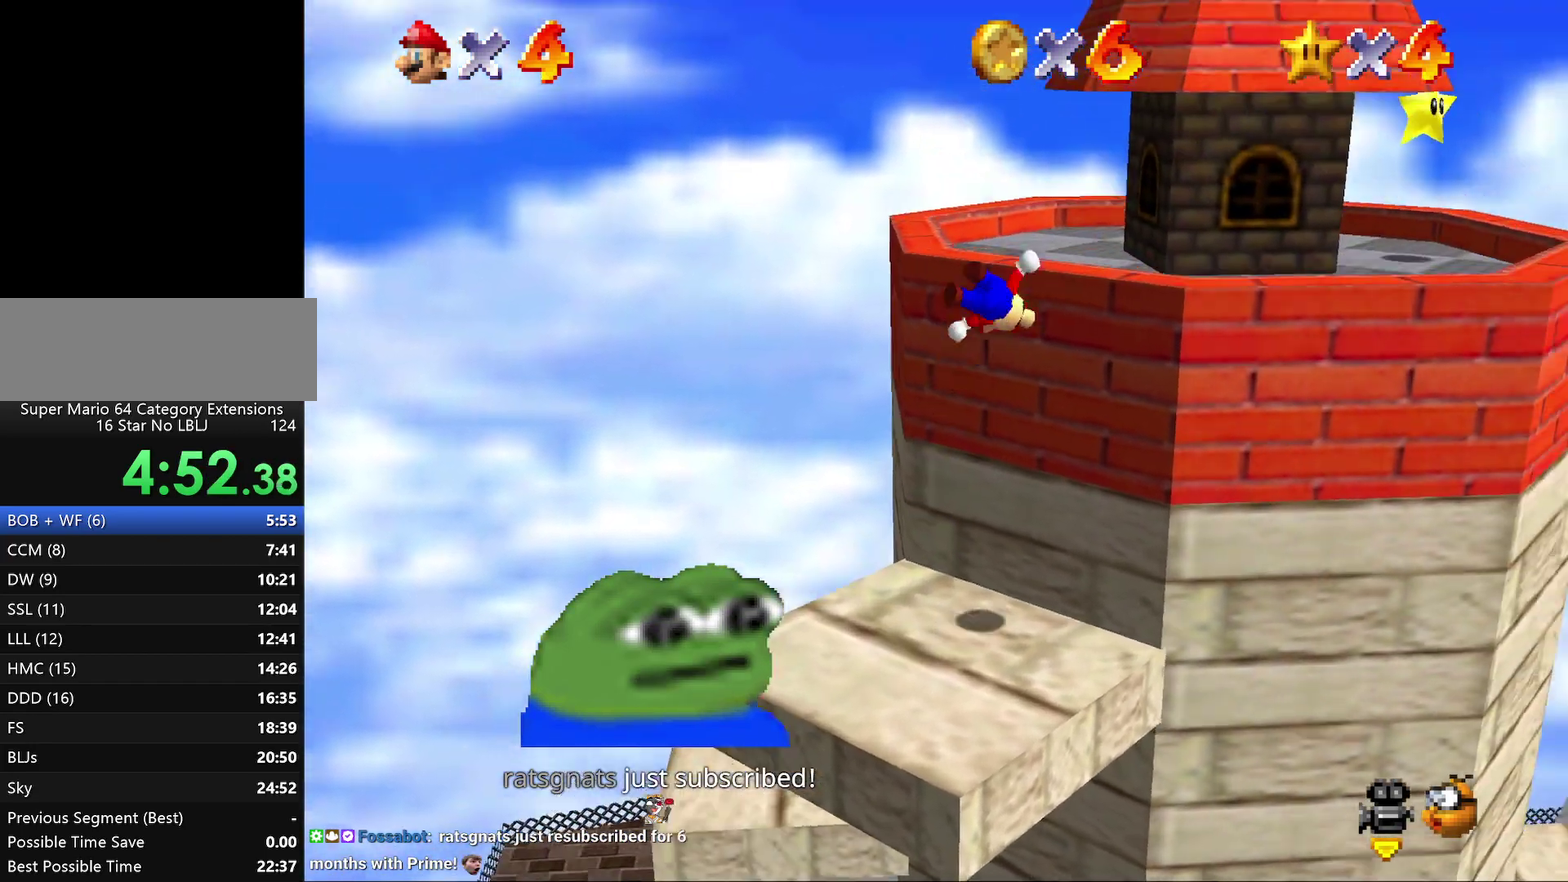
{"buttons": [], "left_stick": "down-right", "events": [[200, "left_stick", "right"], [433, "A", "up"], [433, "left_stick", "down-right"]]}
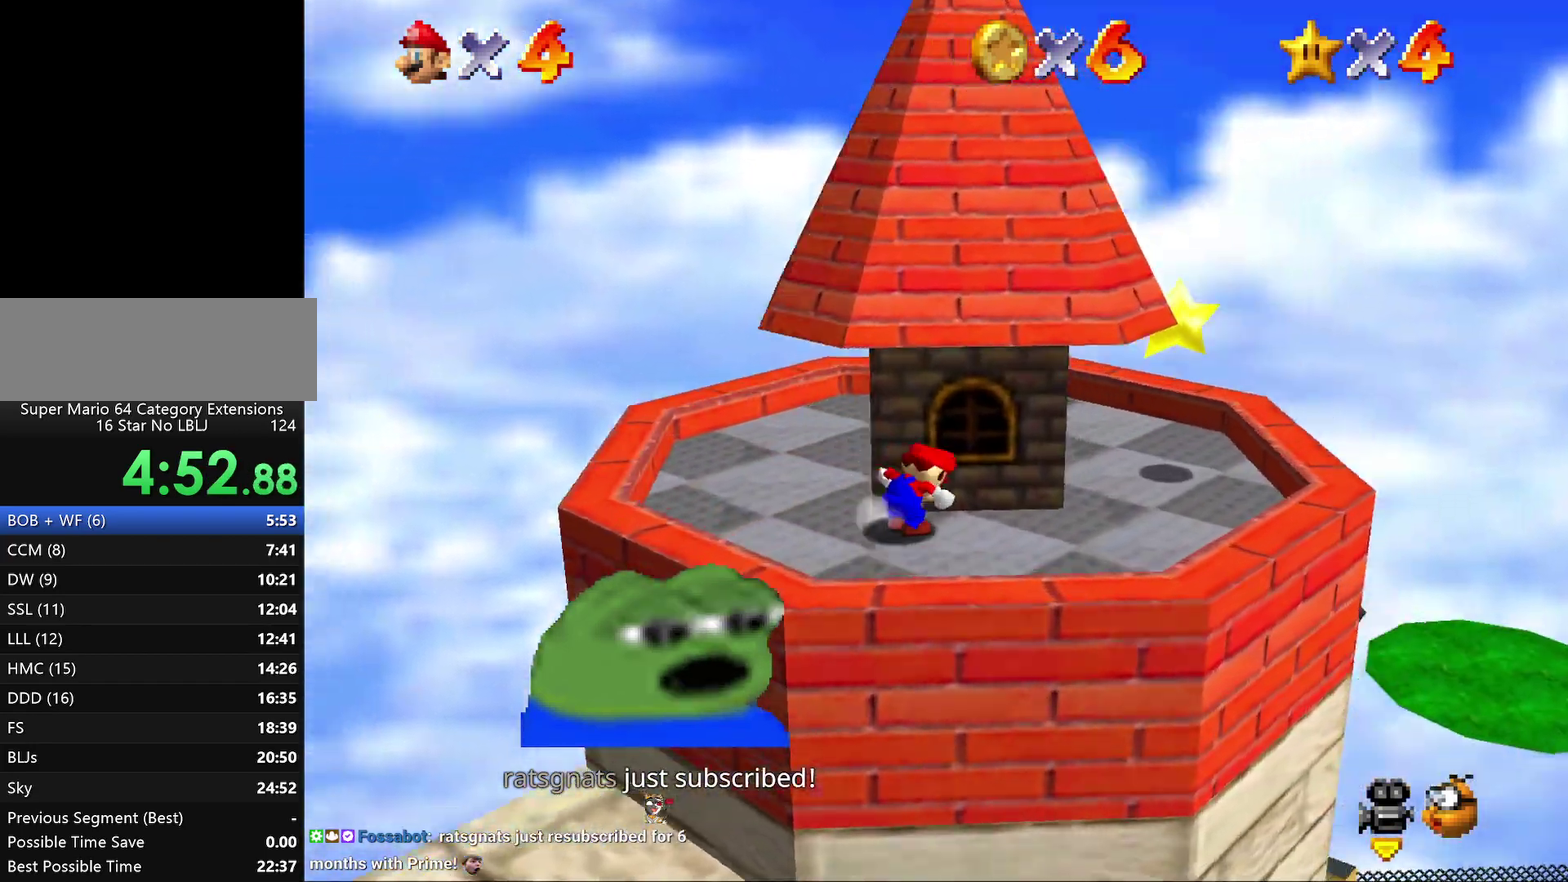
{"buttons": [], "left_stick": "down-right", "events": []}
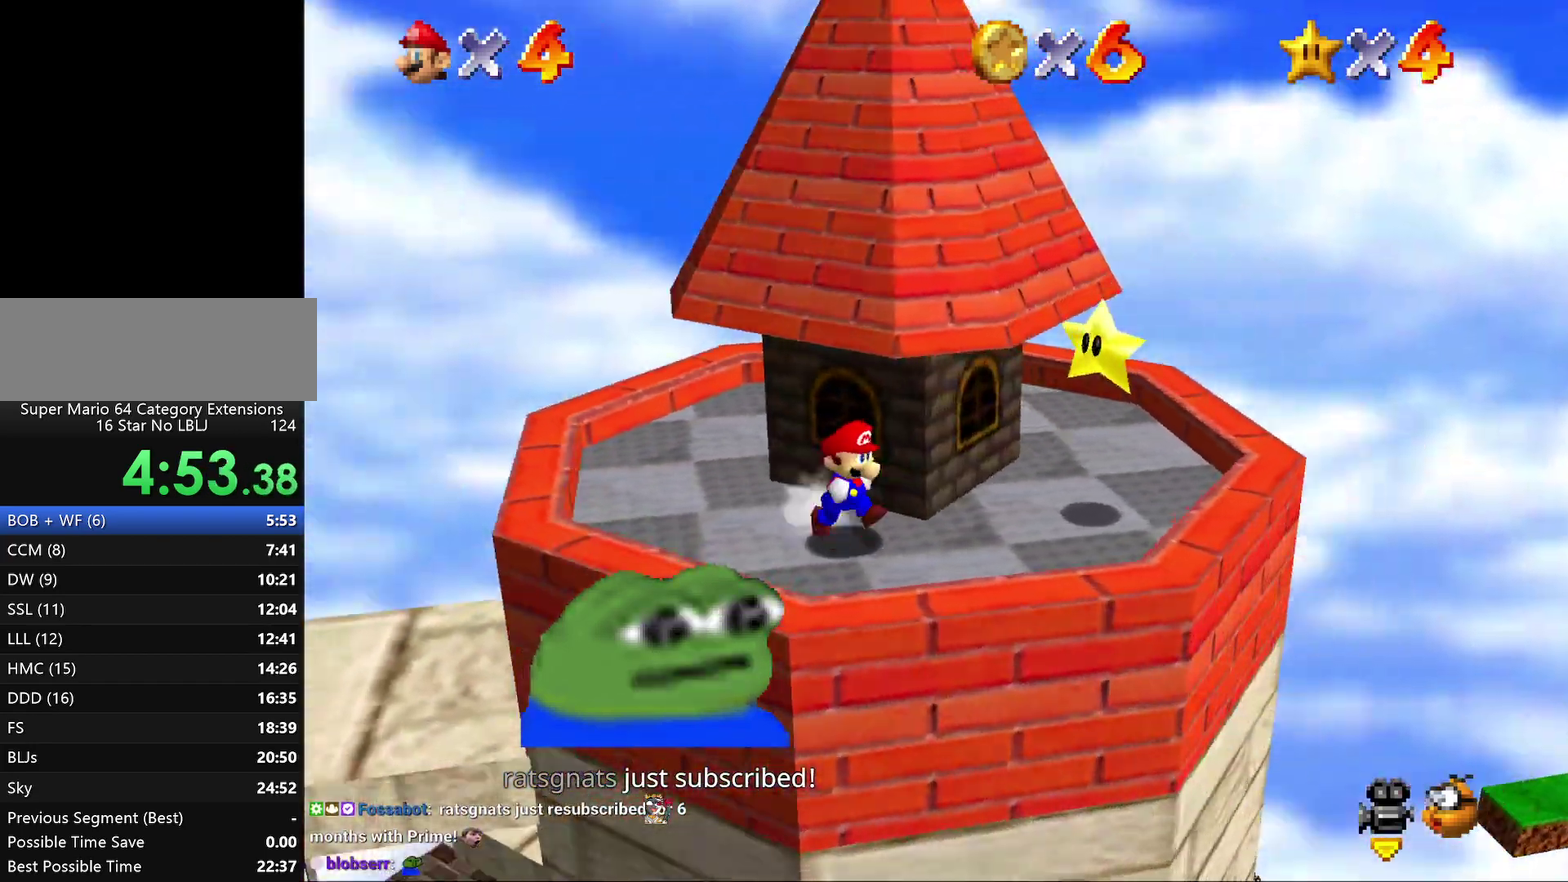
{"buttons": ["A", "Z"], "left_stick": "center", "events": [[183, "left_stick", "right"], [400, "left_stick", "center"], [417, "A", "down"], [483, "Z", "down"]]}
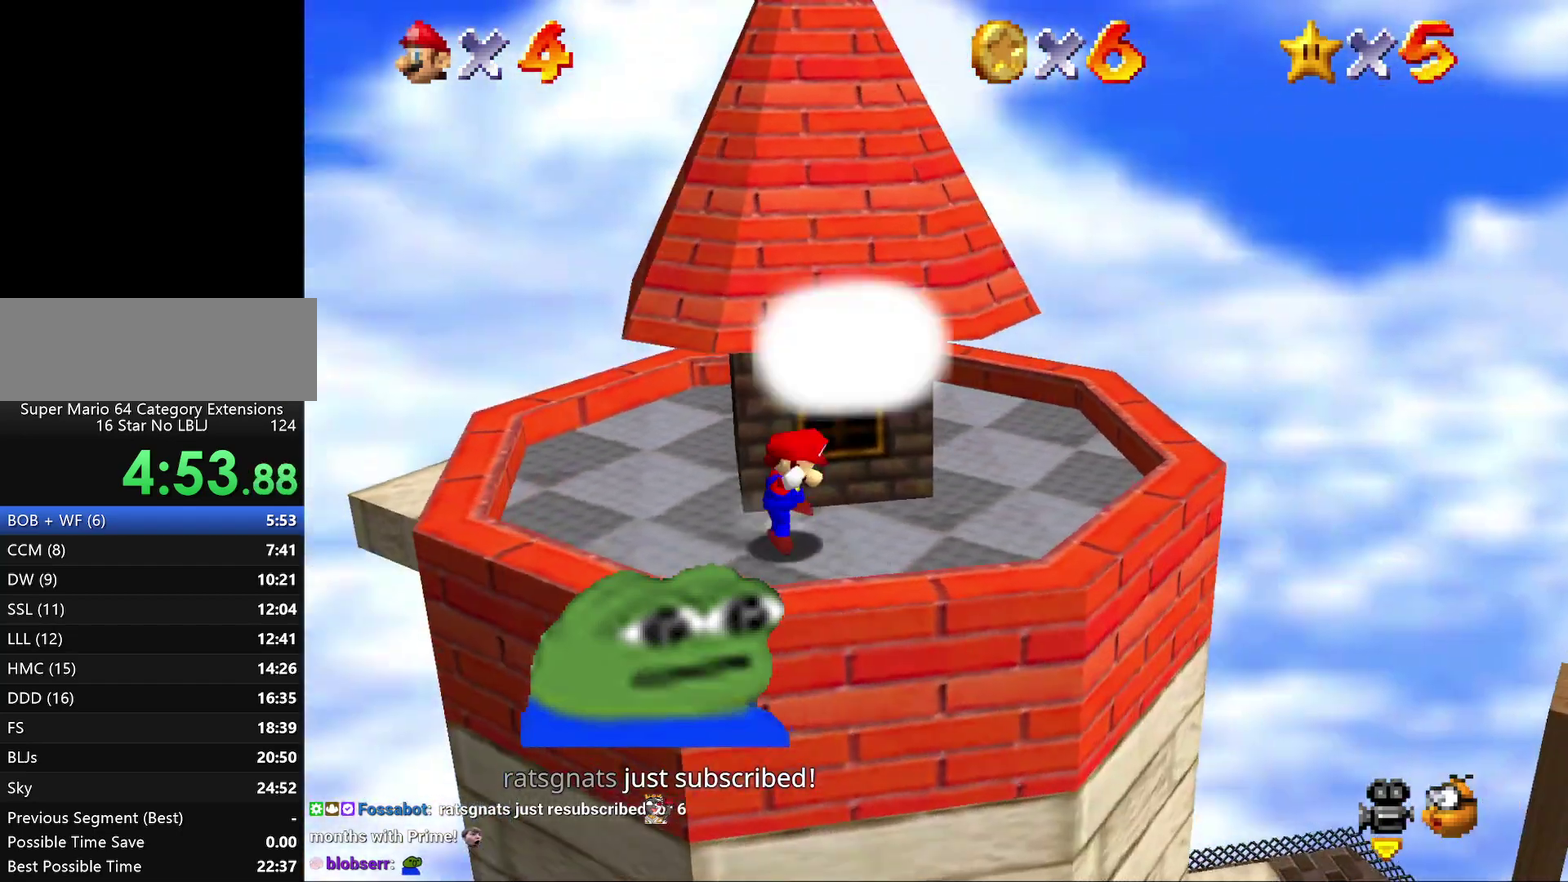
{"buttons": [], "left_stick": "center", "events": [[17, "A", "up"], [133, "Z", "up"]]}
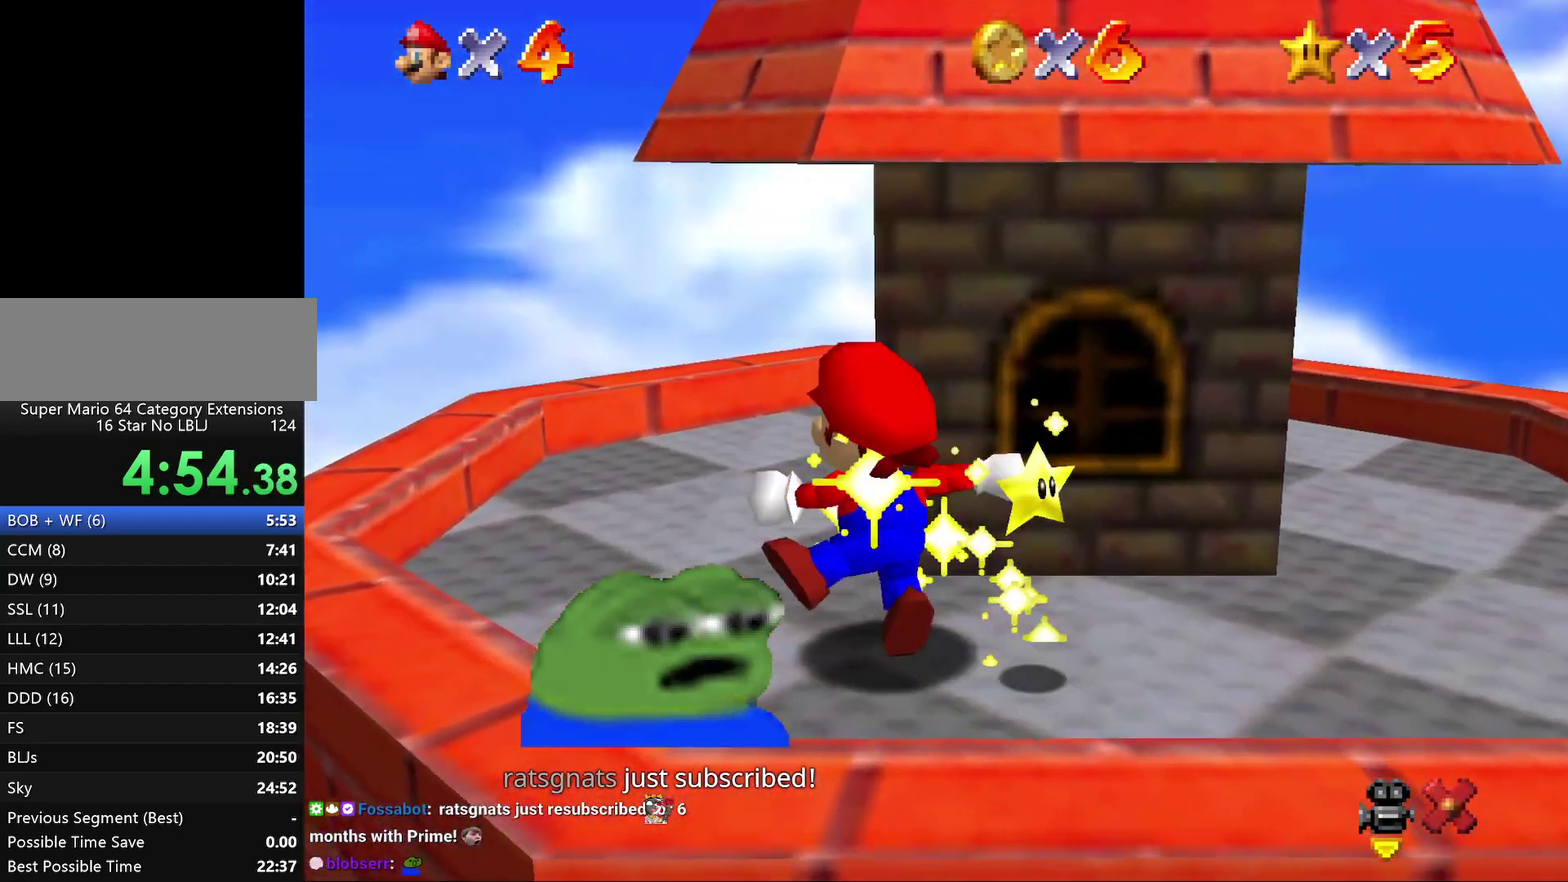
{"buttons": [], "left_stick": "center", "events": []}
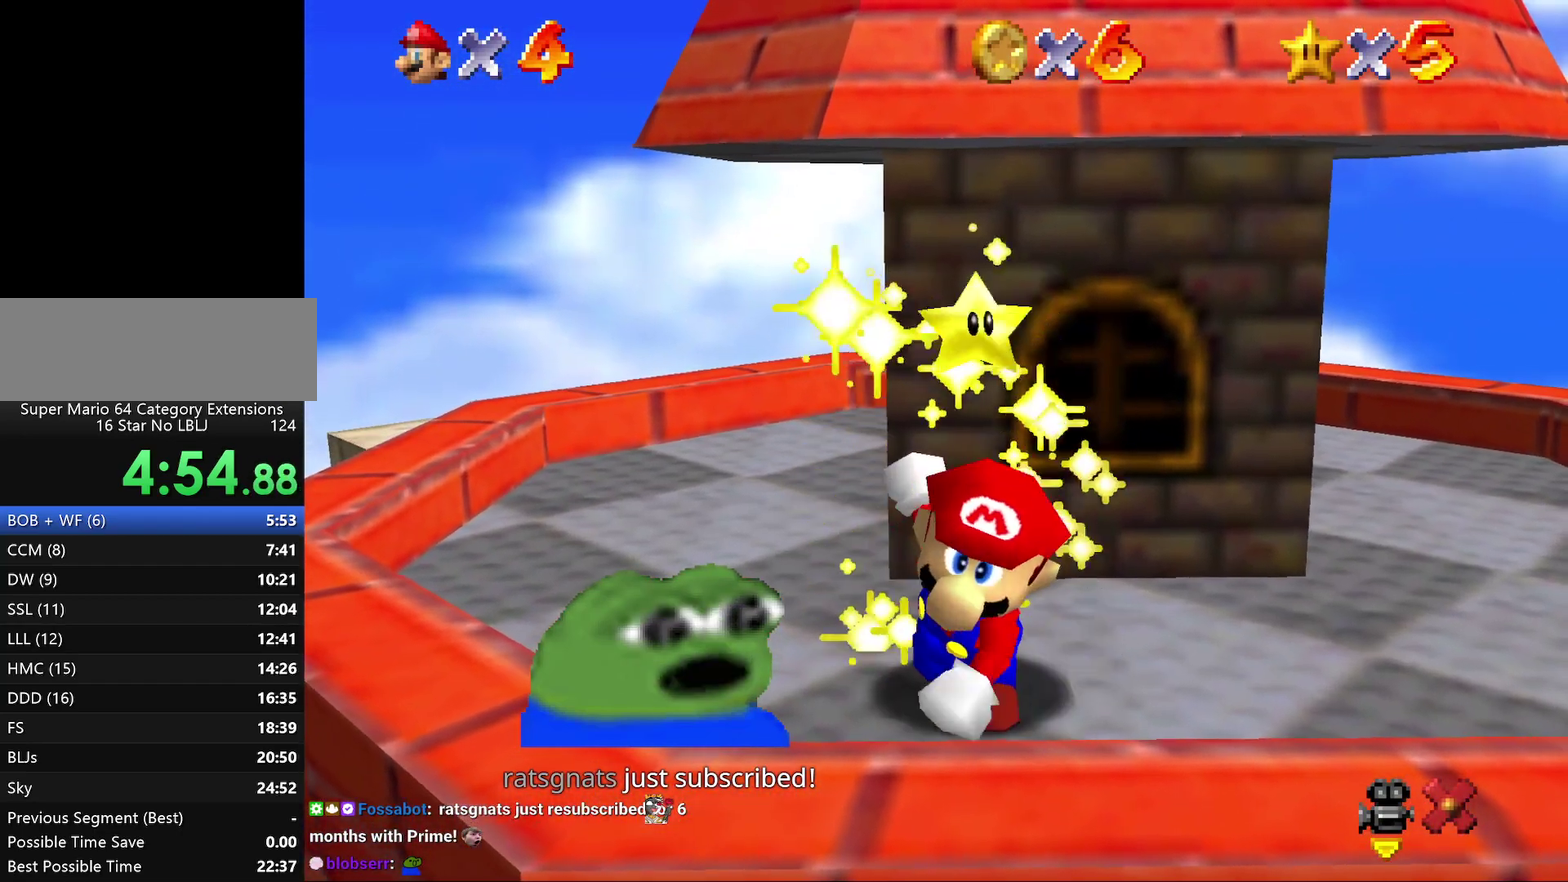
{"buttons": [], "left_stick": "center", "events": []}
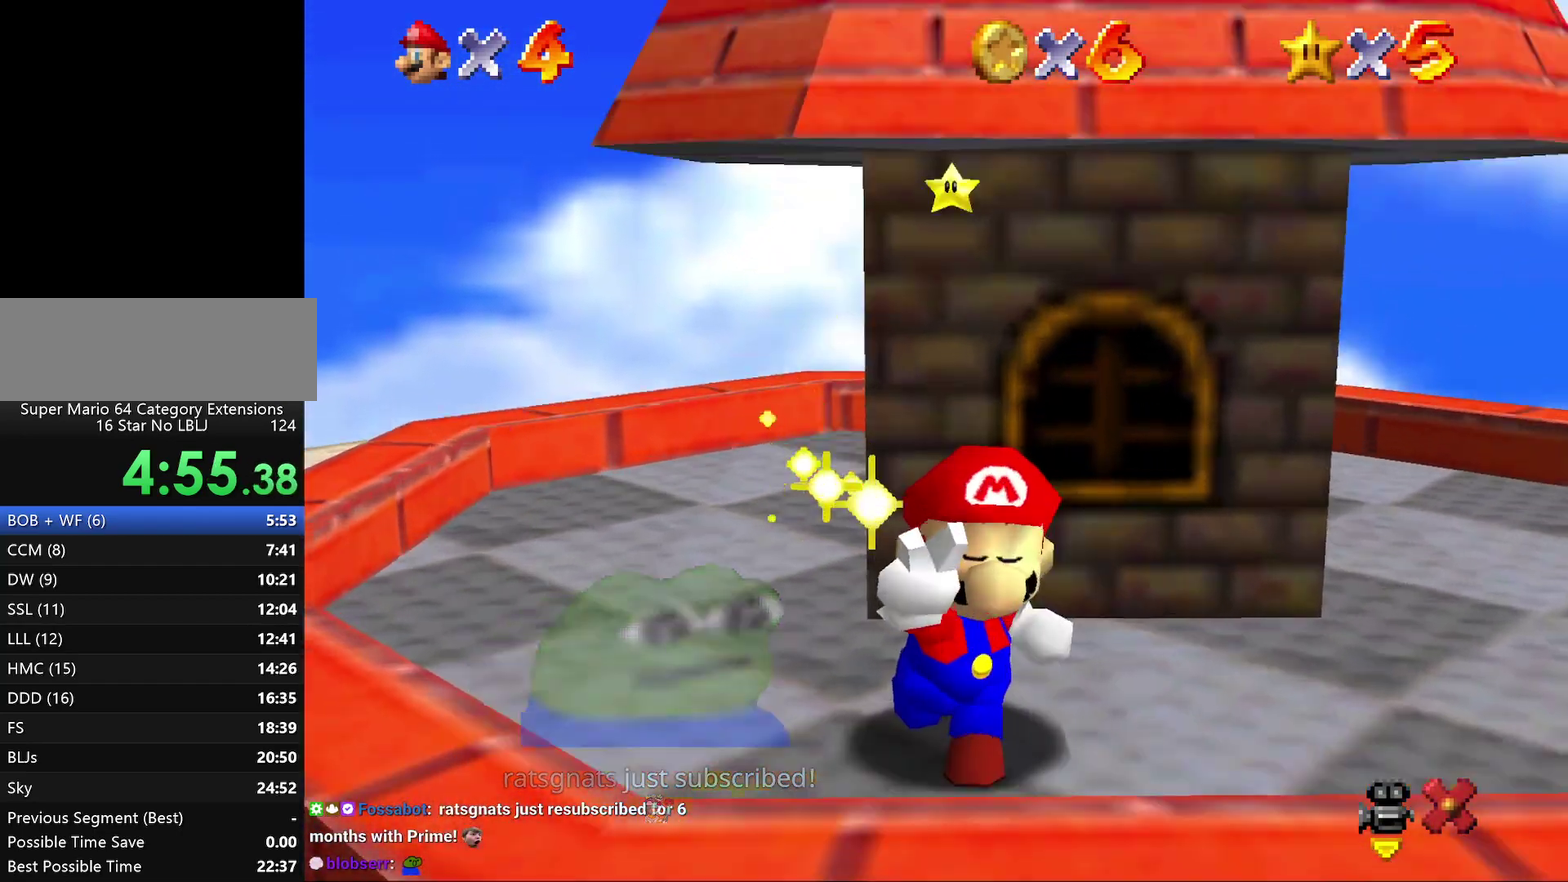
{"buttons": [], "left_stick": "center", "events": []}
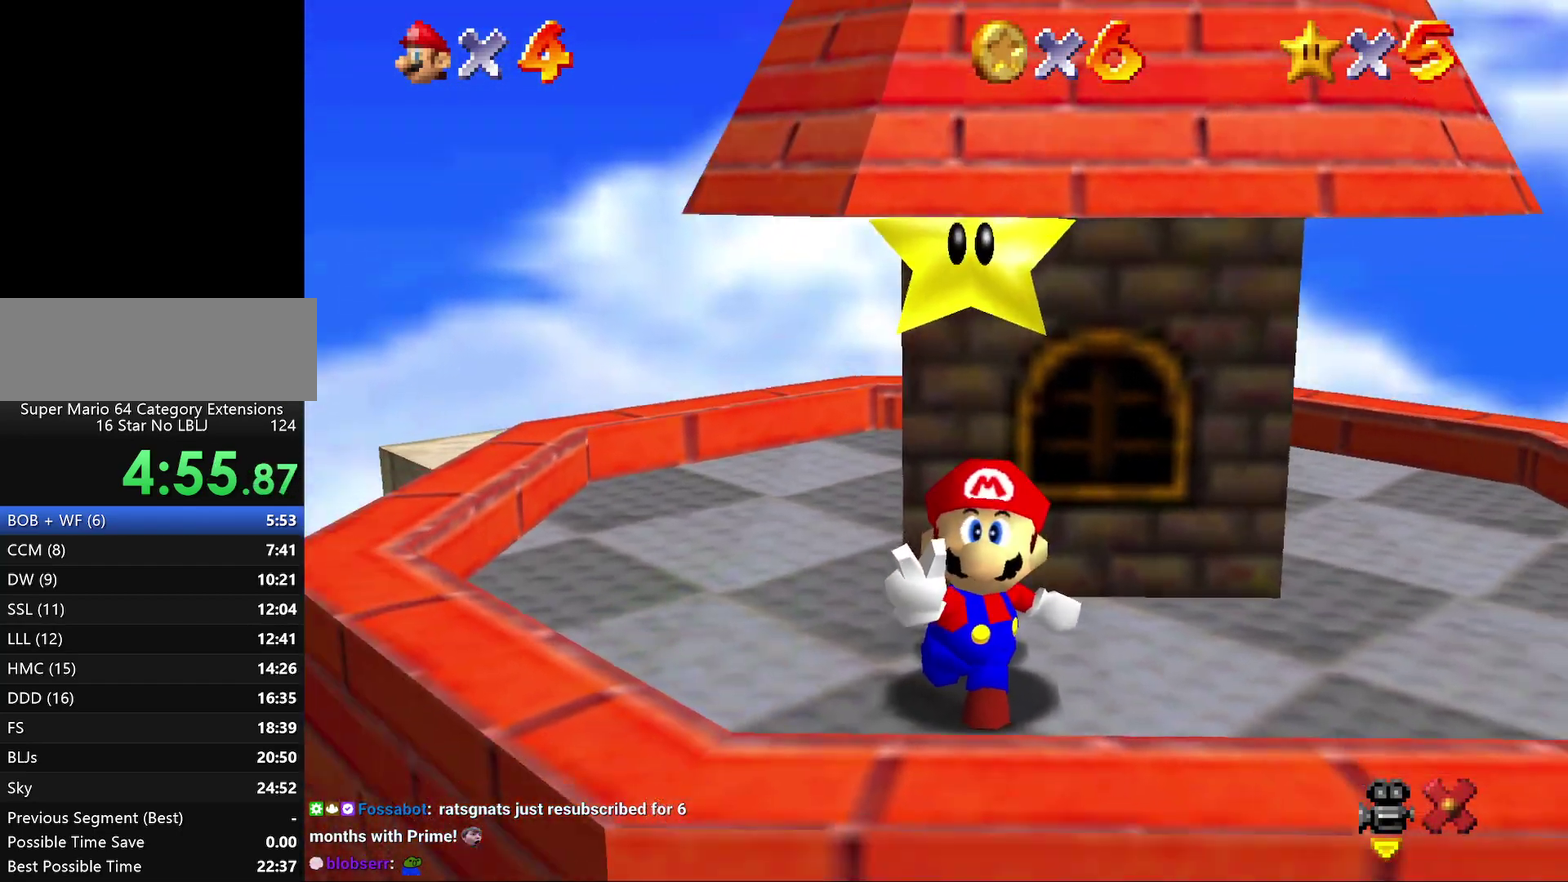
{"buttons": [], "left_stick": "center", "events": []}
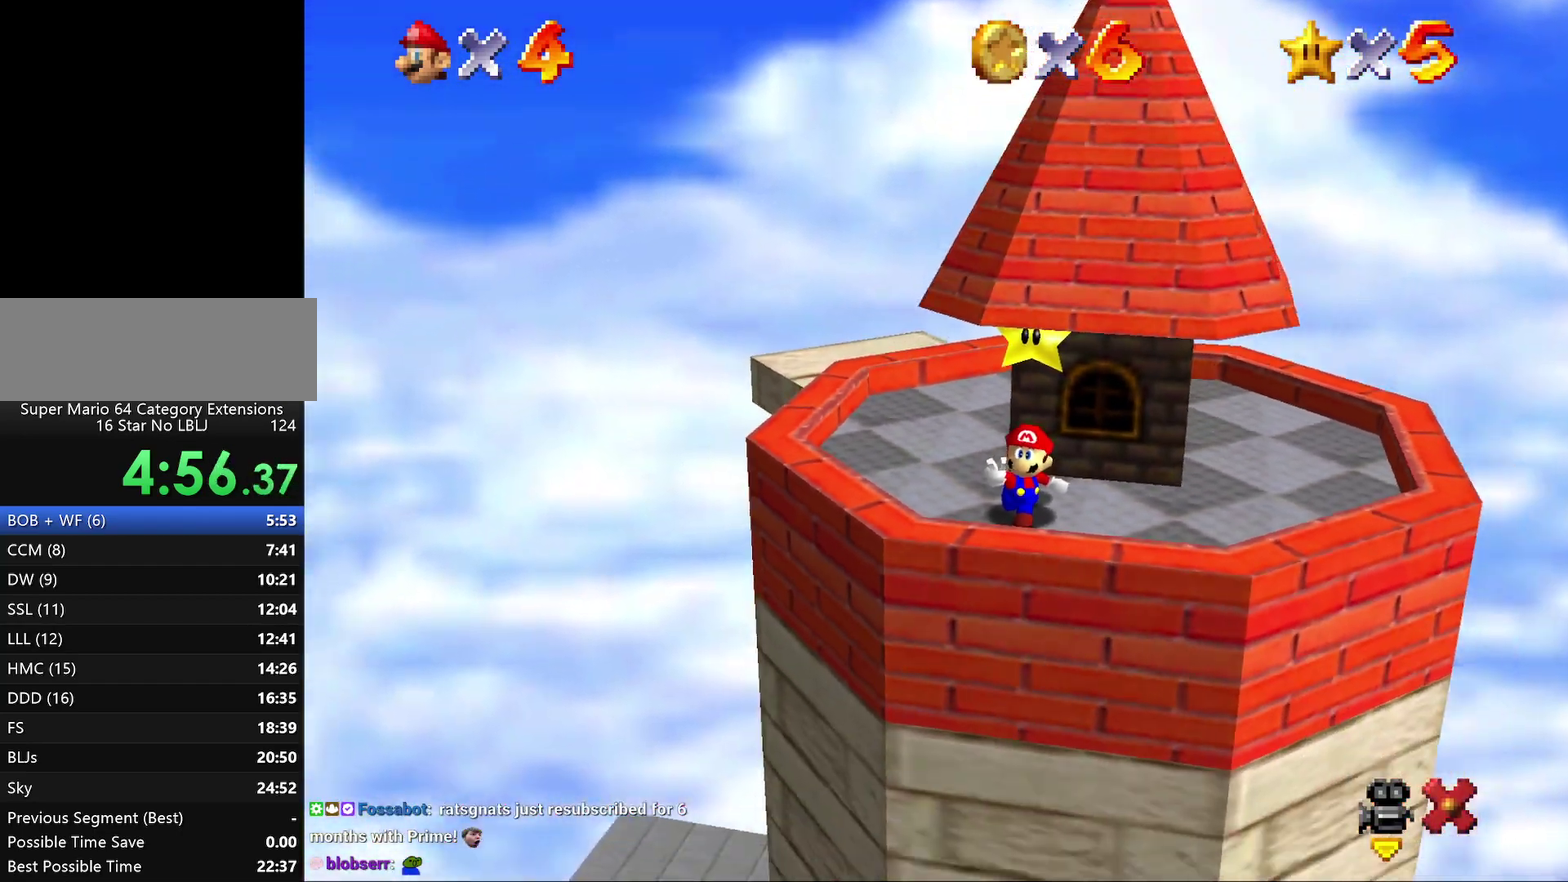
{"buttons": [], "left_stick": "center", "events": []}
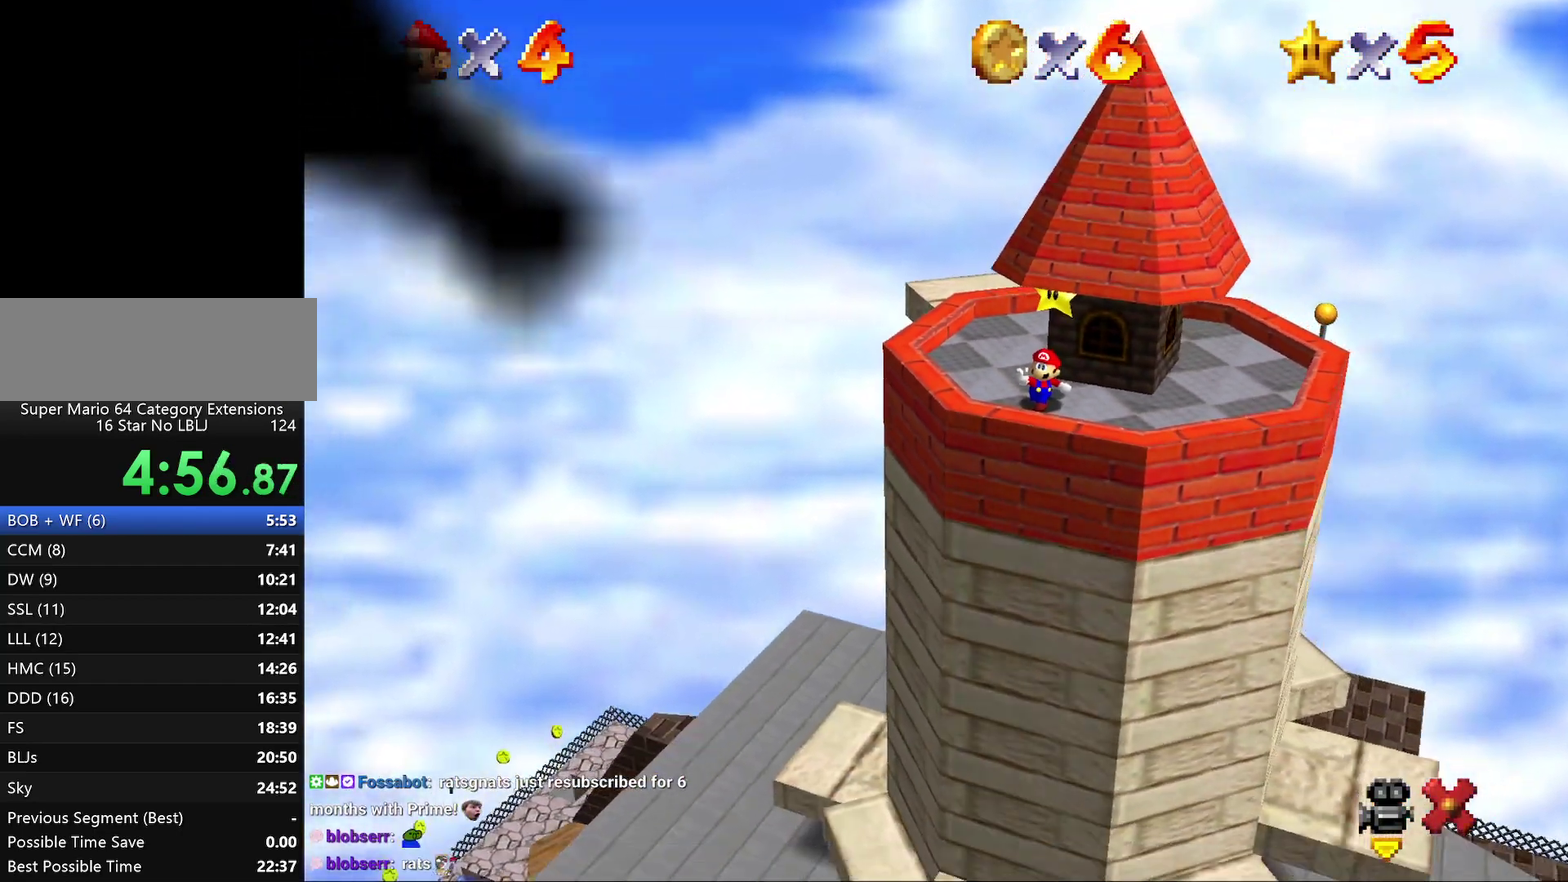
{"buttons": [], "left_stick": "center", "events": []}
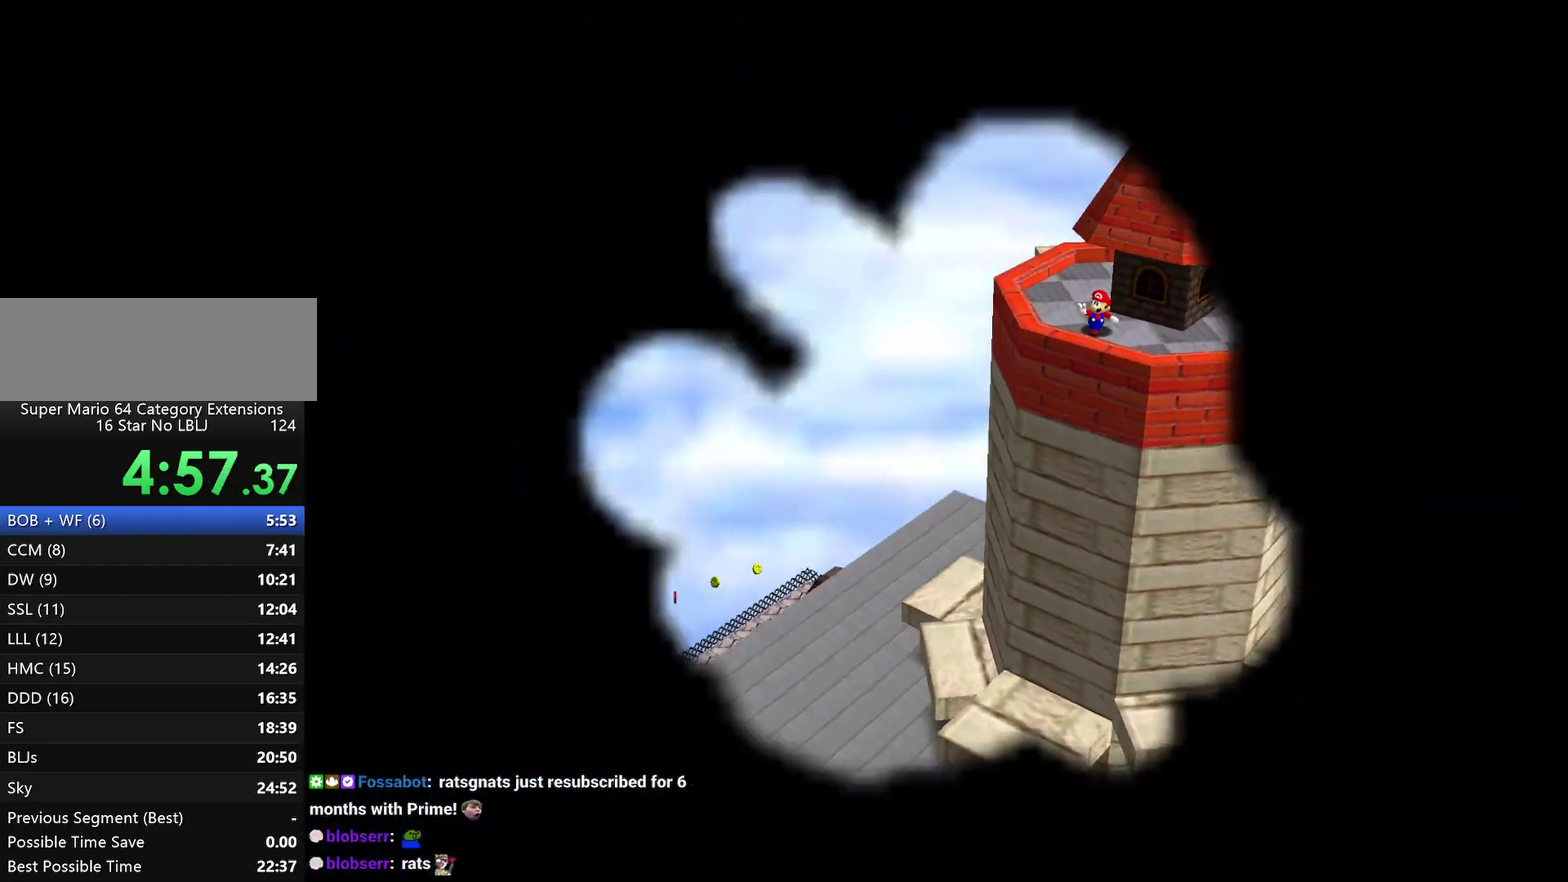
{"buttons": [], "left_stick": "center", "events": []}